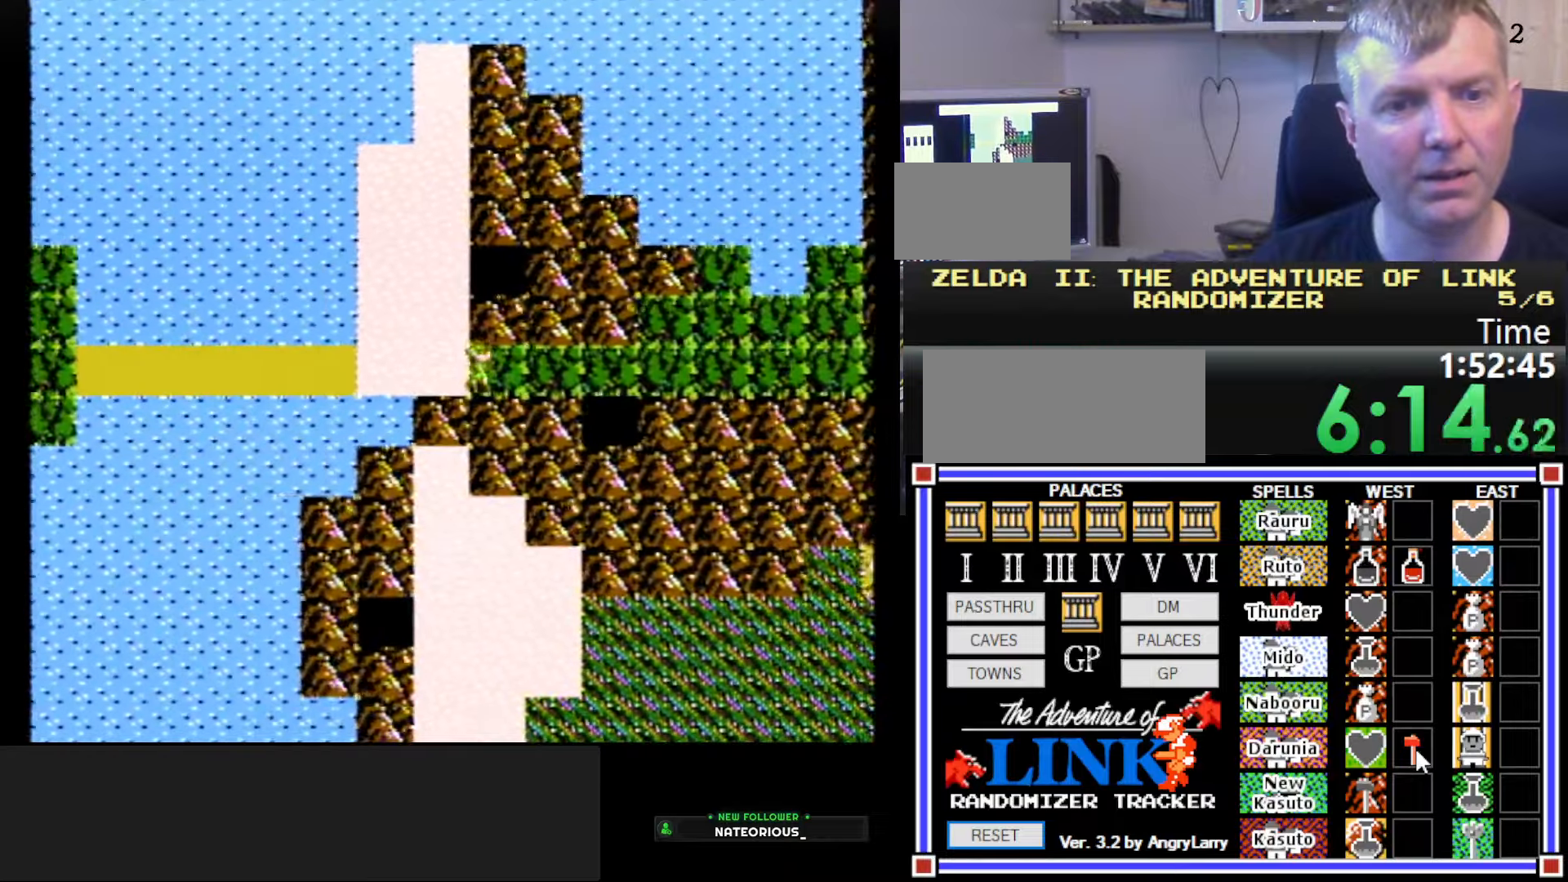
Gameplay with a controller (Nintendo layout); each line is a JSON object with the inputs held at the frame after it. "events" lists button and stick changes between this image and that frame as [ms after this image, input, new state], when the widget could be followed in between. Not read: L3 R3.
{"buttons": ["DPAD_RIGHT"], "events": [[150, "DPAD_RIGHT", "up"], [317, "DPAD_RIGHT", "down"]]}
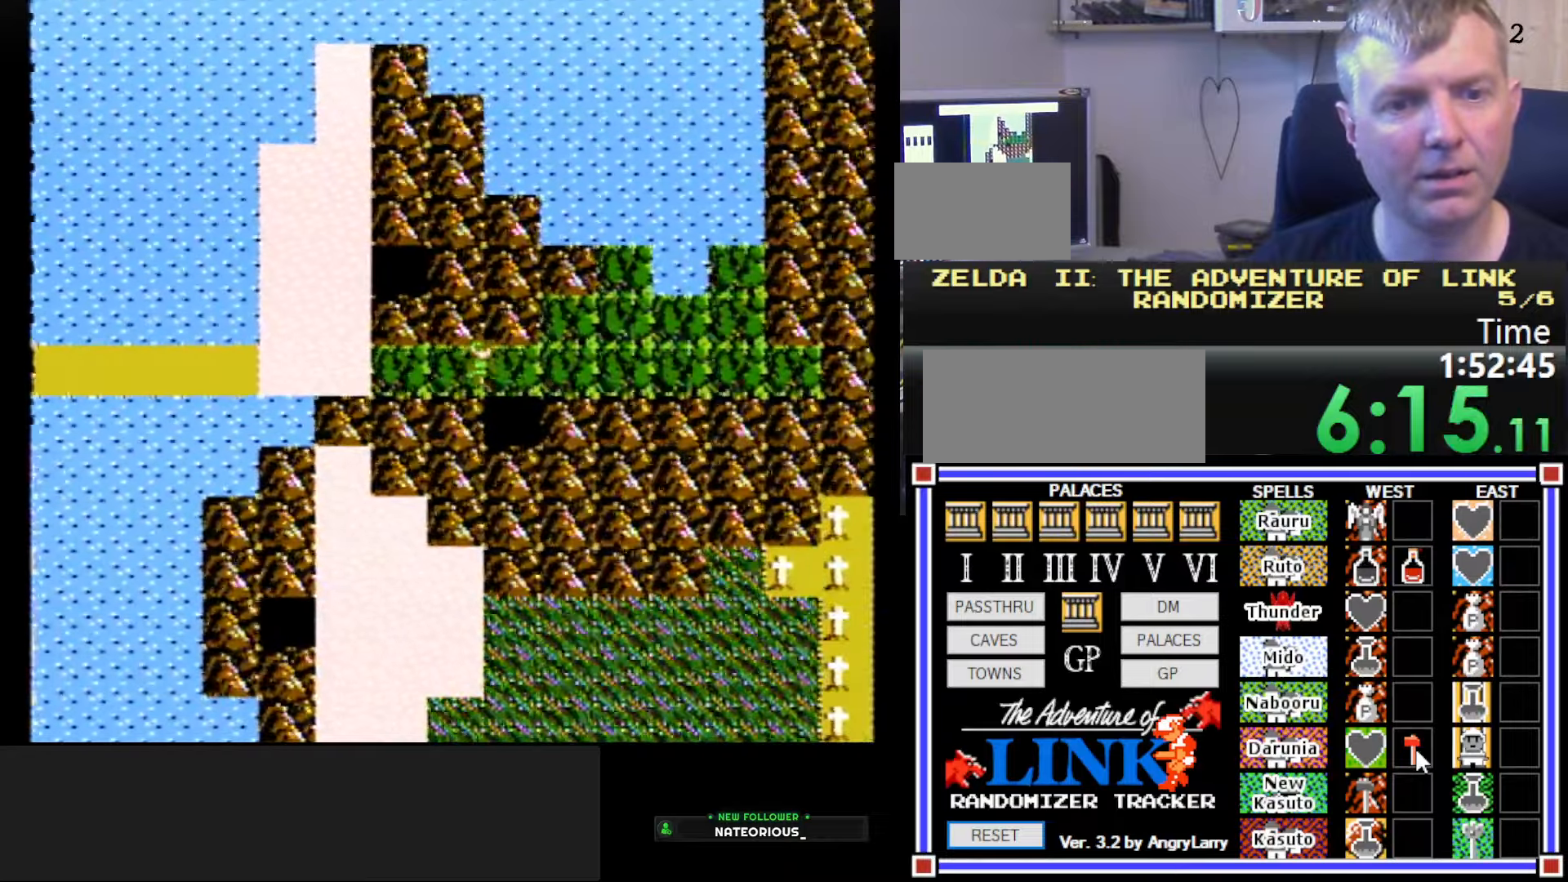
{"buttons": ["DPAD_DOWN"], "events": [[34, "DPAD_RIGHT", "up"], [100, "DPAD_DOWN", "down"]]}
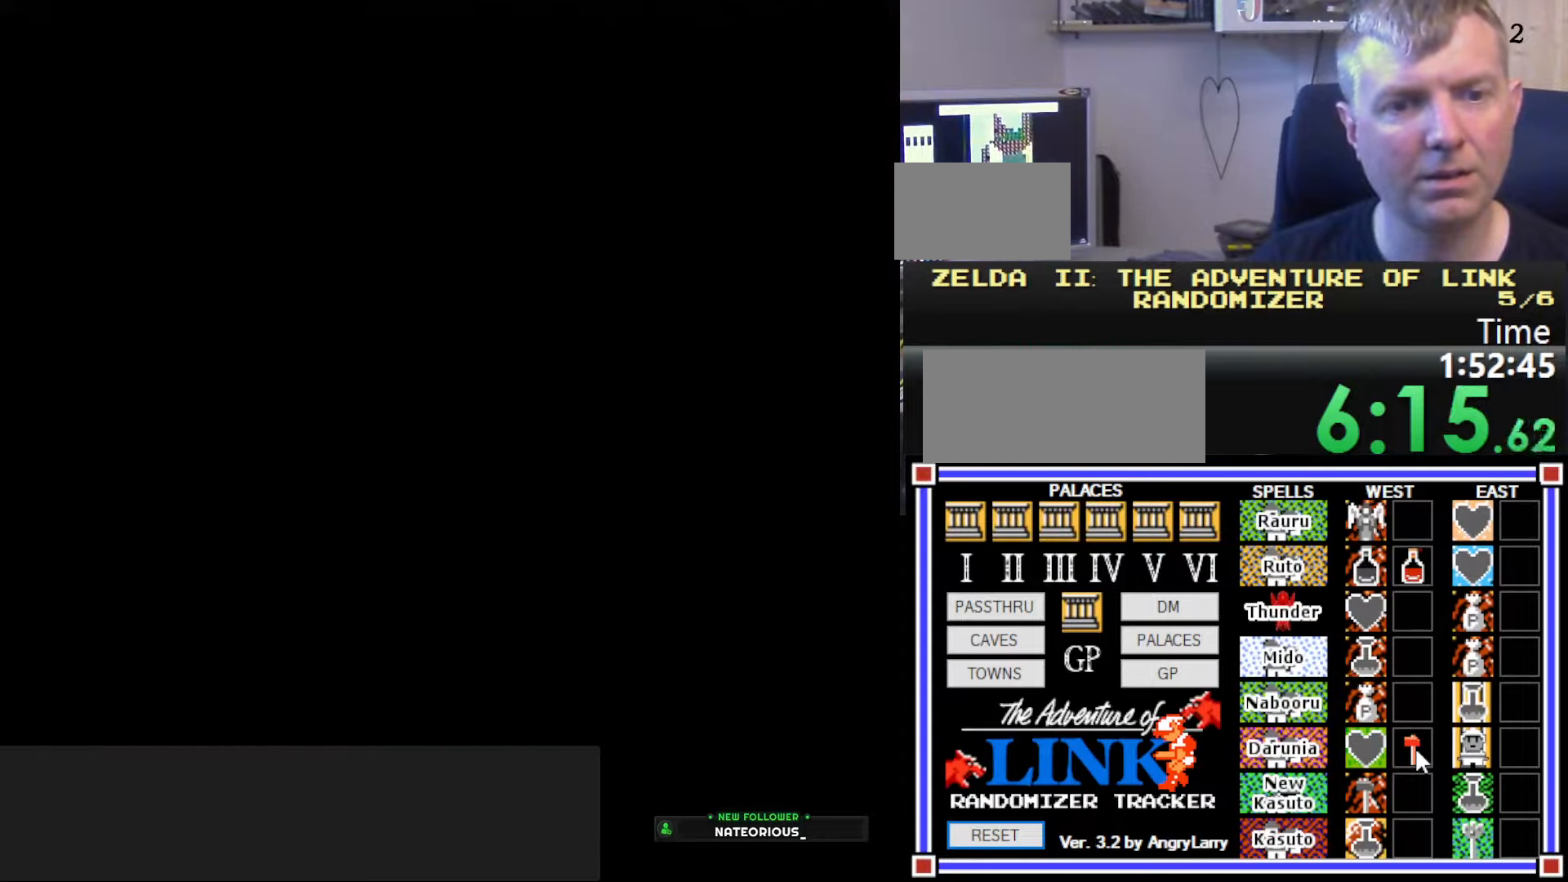
{"buttons": [], "events": [[384, "DPAD_DOWN", "up"]]}
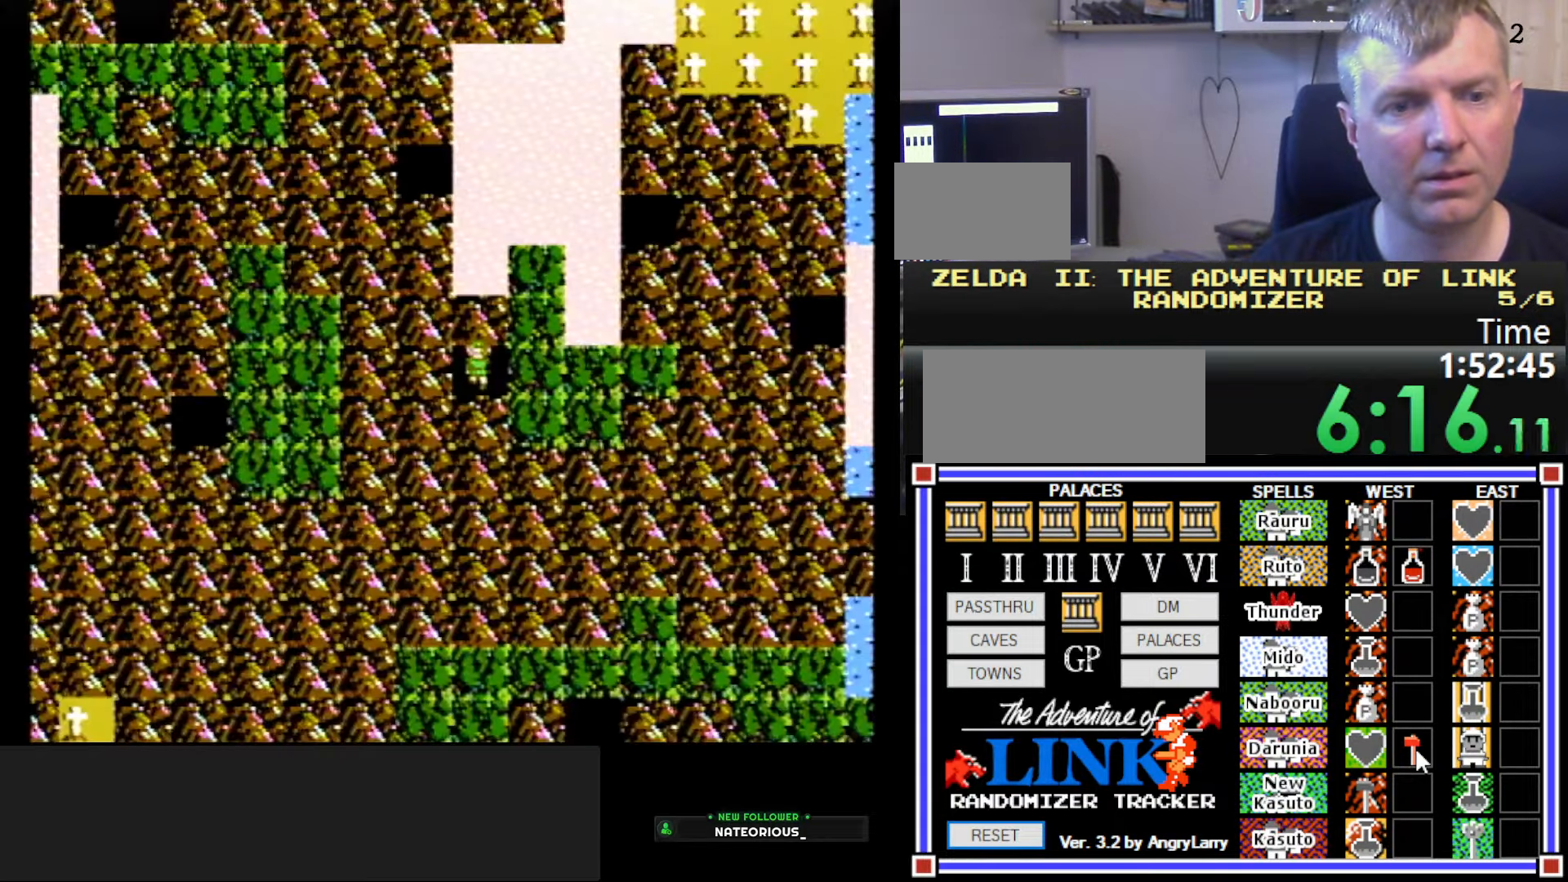
{"buttons": [], "events": [[334, "DPAD_UP", "down"], [467, "DPAD_UP", "up"]]}
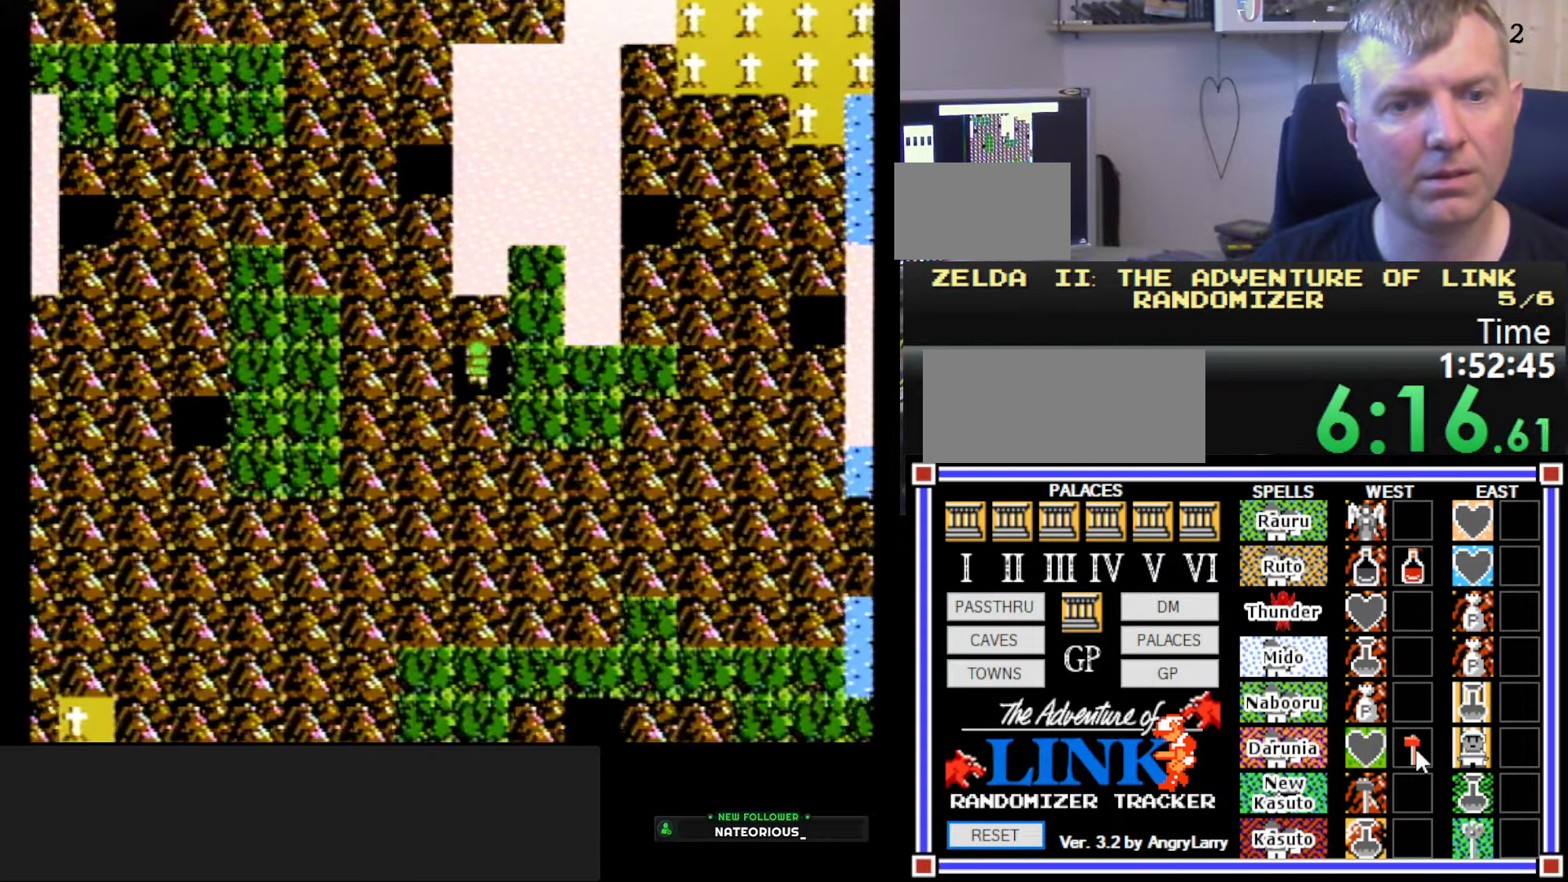
{"buttons": ["DPAD_LEFT"], "events": [[100, "DPAD_RIGHT", "down"], [250, "DPAD_RIGHT", "up"], [300, "DPAD_LEFT", "down"]]}
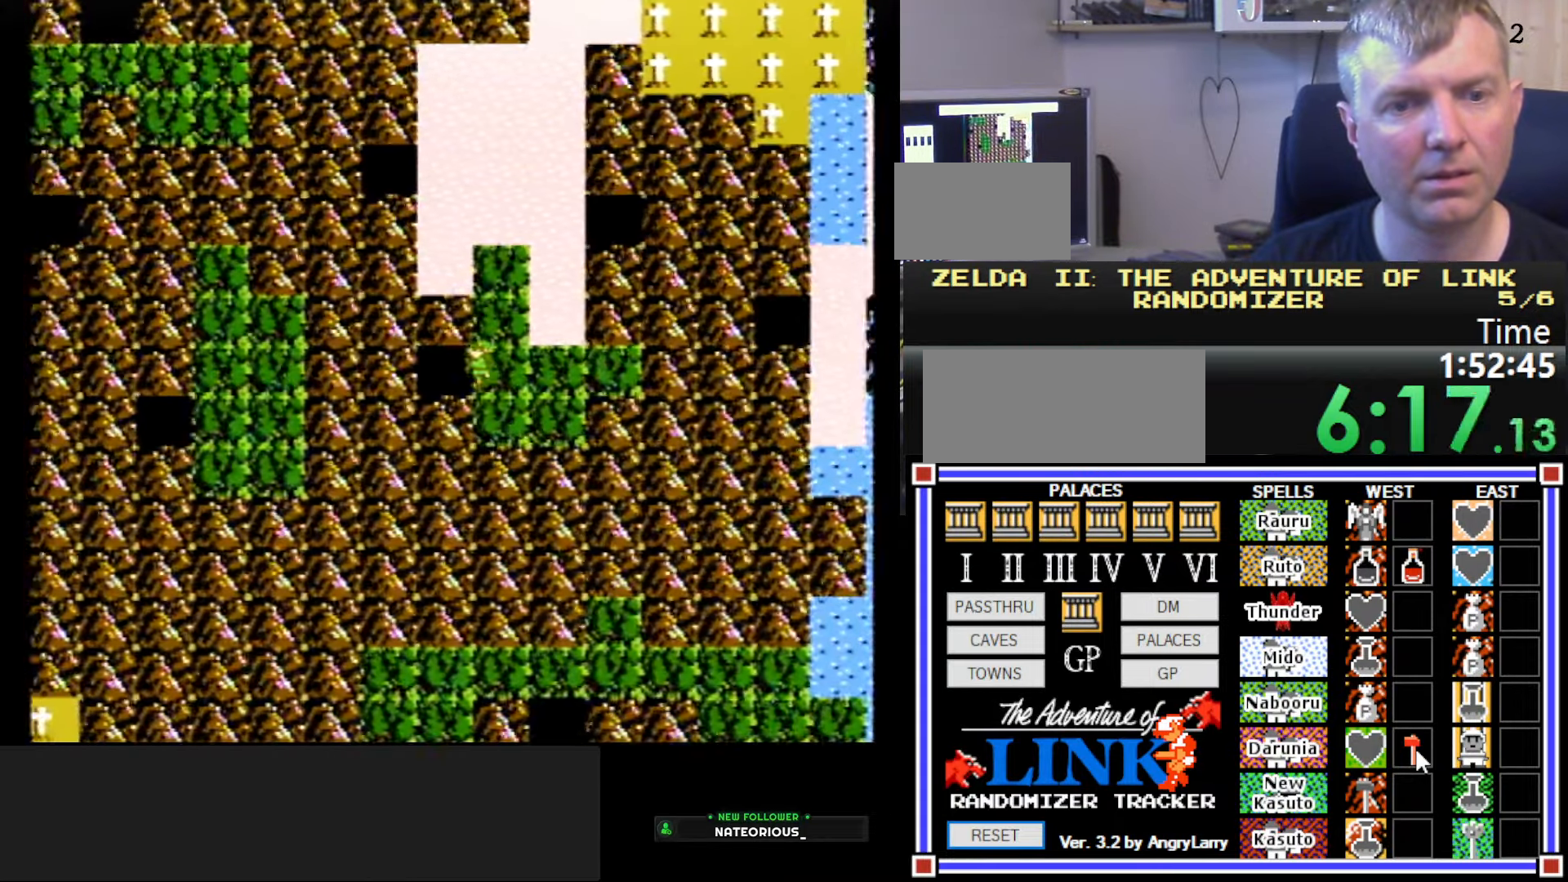
{"buttons": ["DPAD_RIGHT"], "events": [[134, "DPAD_LEFT", "up"], [250, "DPAD_RIGHT", "down"]]}
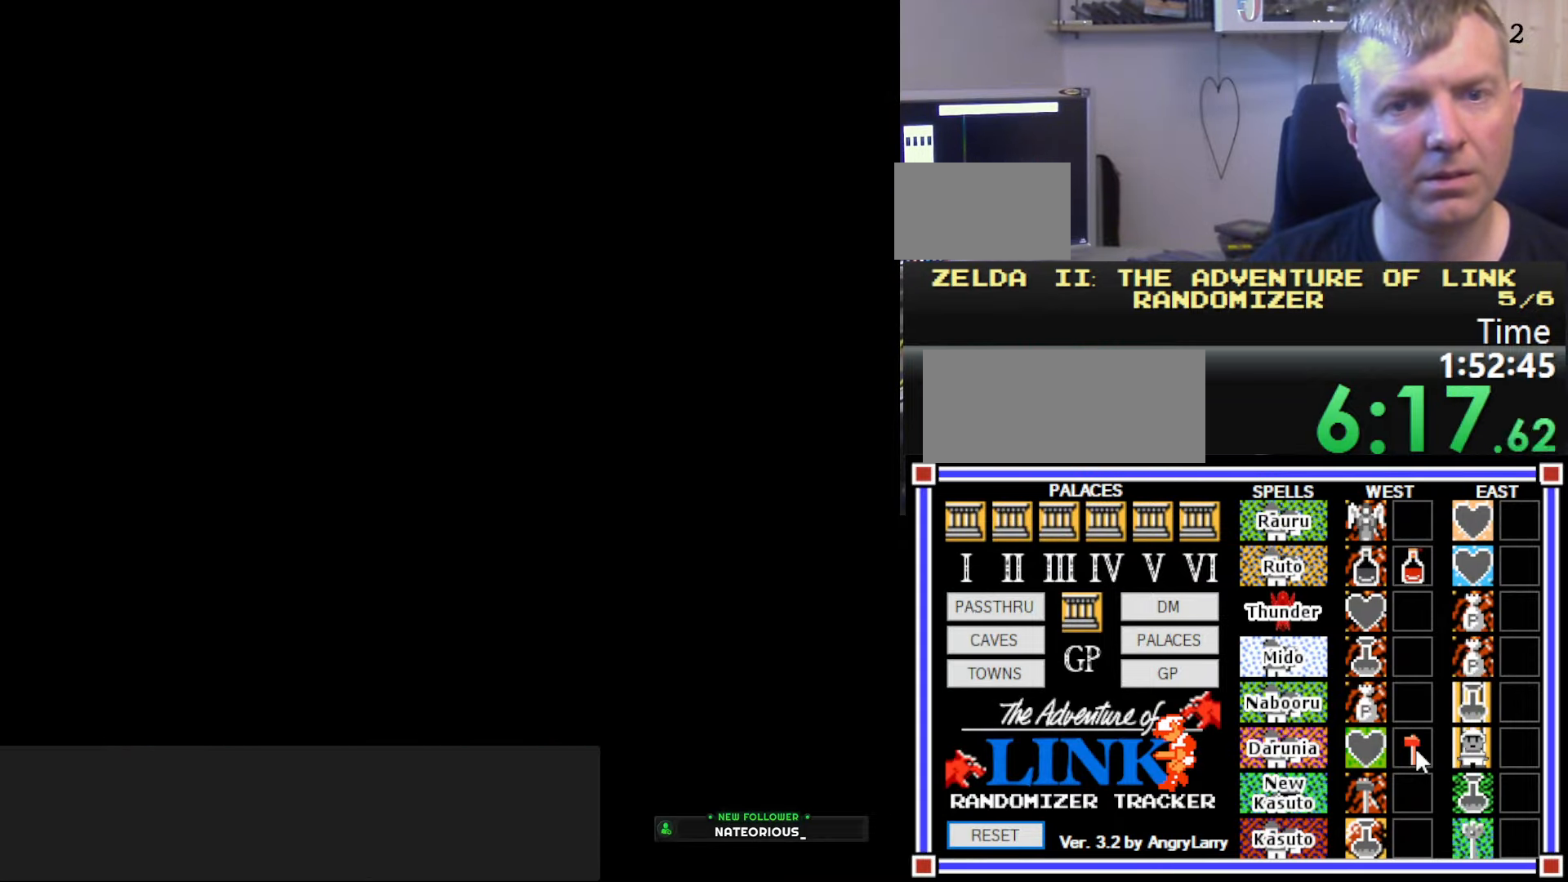
{"buttons": ["DPAD_UP"], "events": [[417, "DPAD_RIGHT", "up"], [417, "DPAD_UP", "down"]]}
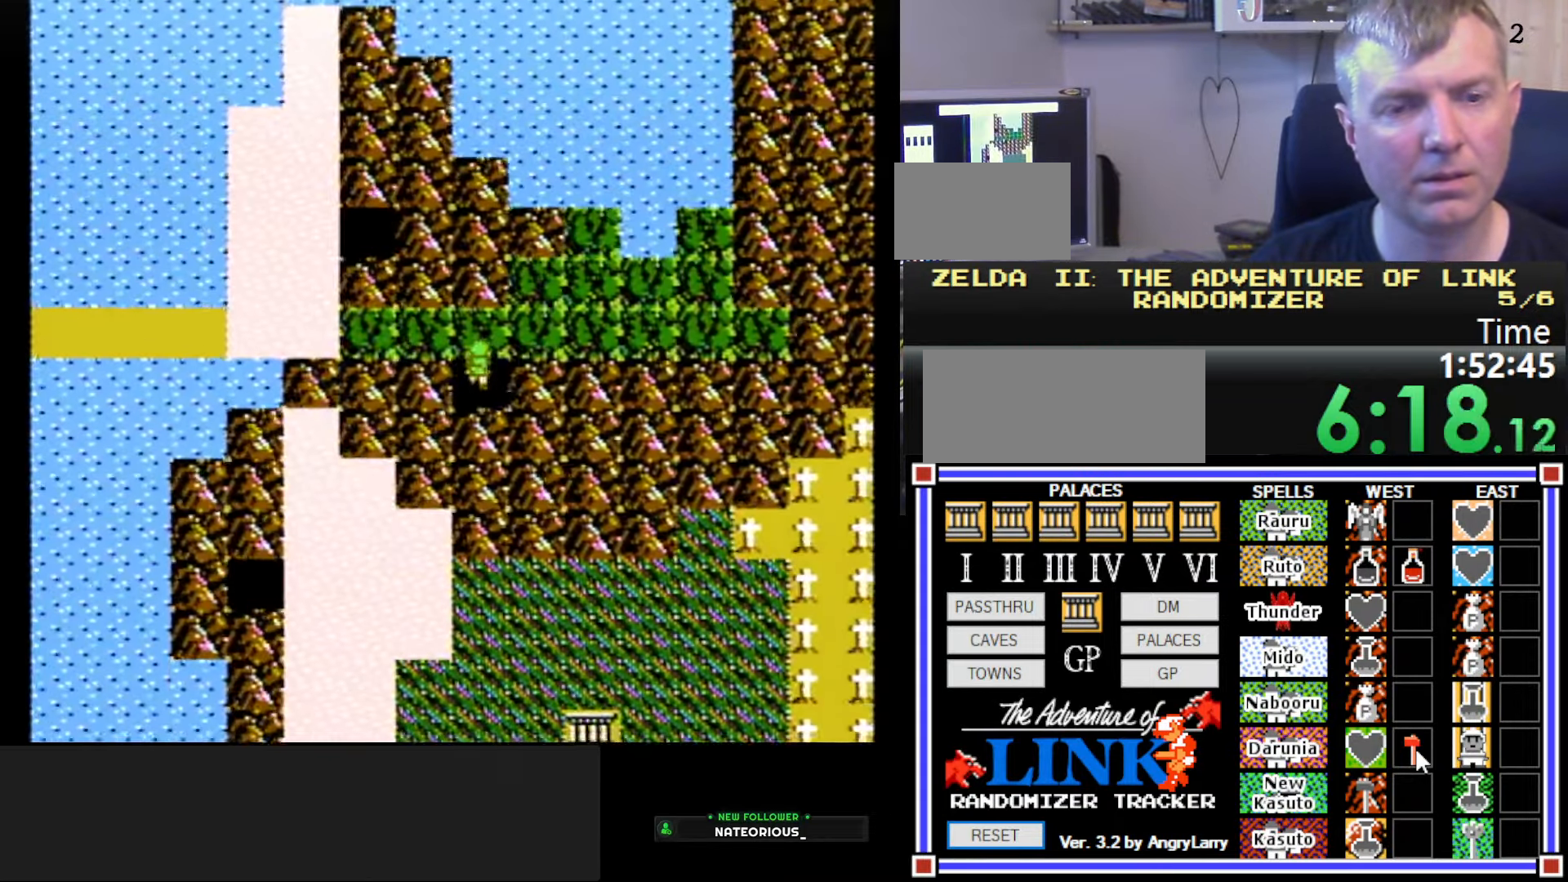
{"buttons": ["DPAD_RIGHT"], "events": [[50, "DPAD_RIGHT", "down"], [67, "DPAD_UP", "up"]]}
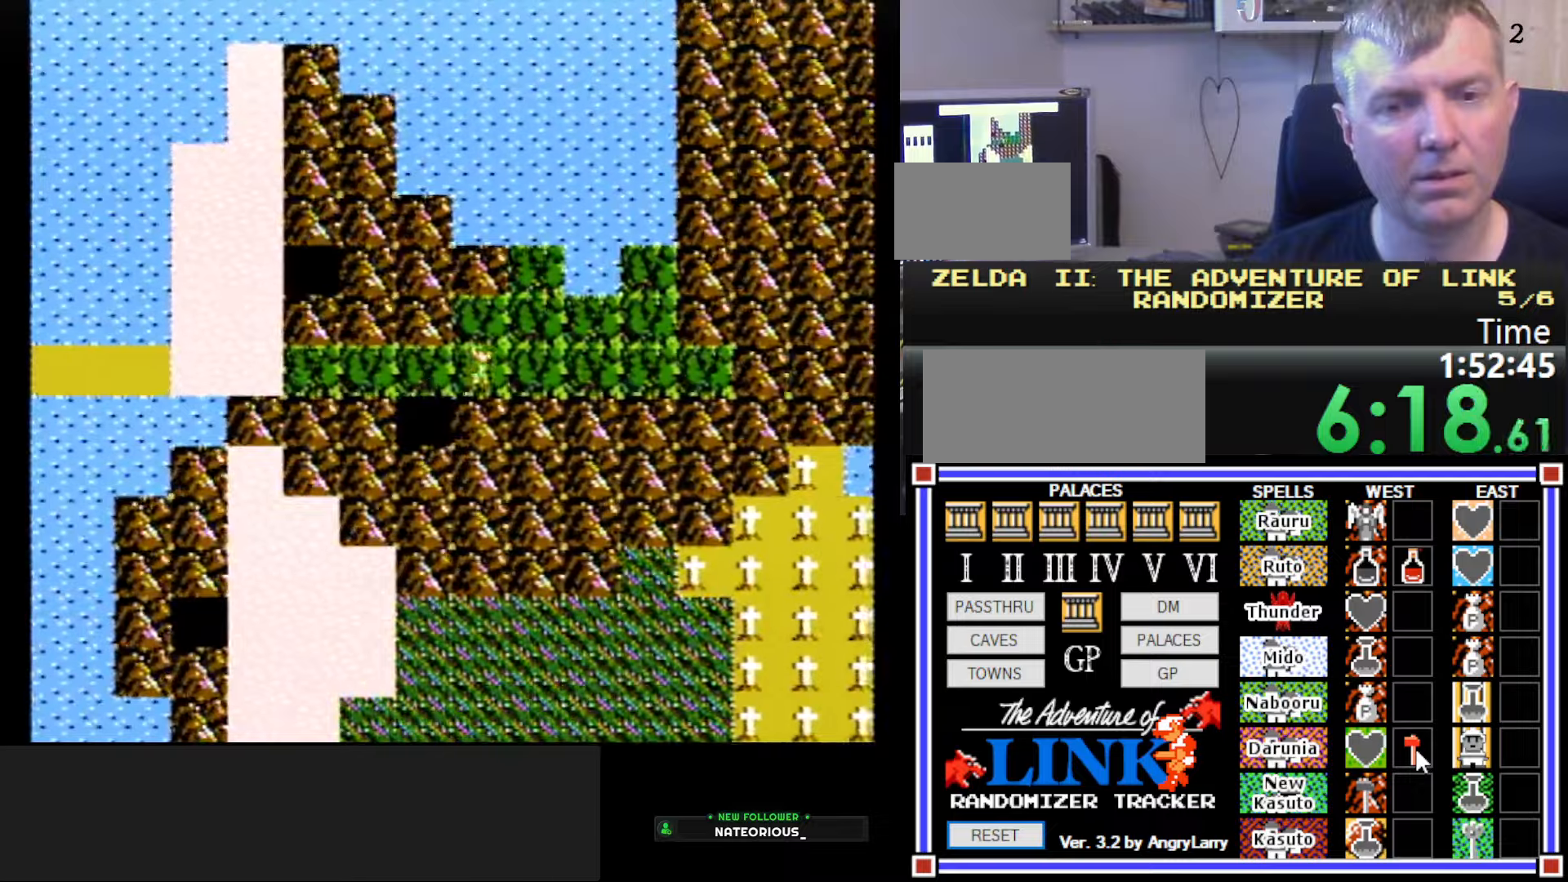
{"buttons": [], "events": [[116, "DPAD_RIGHT", "up"]]}
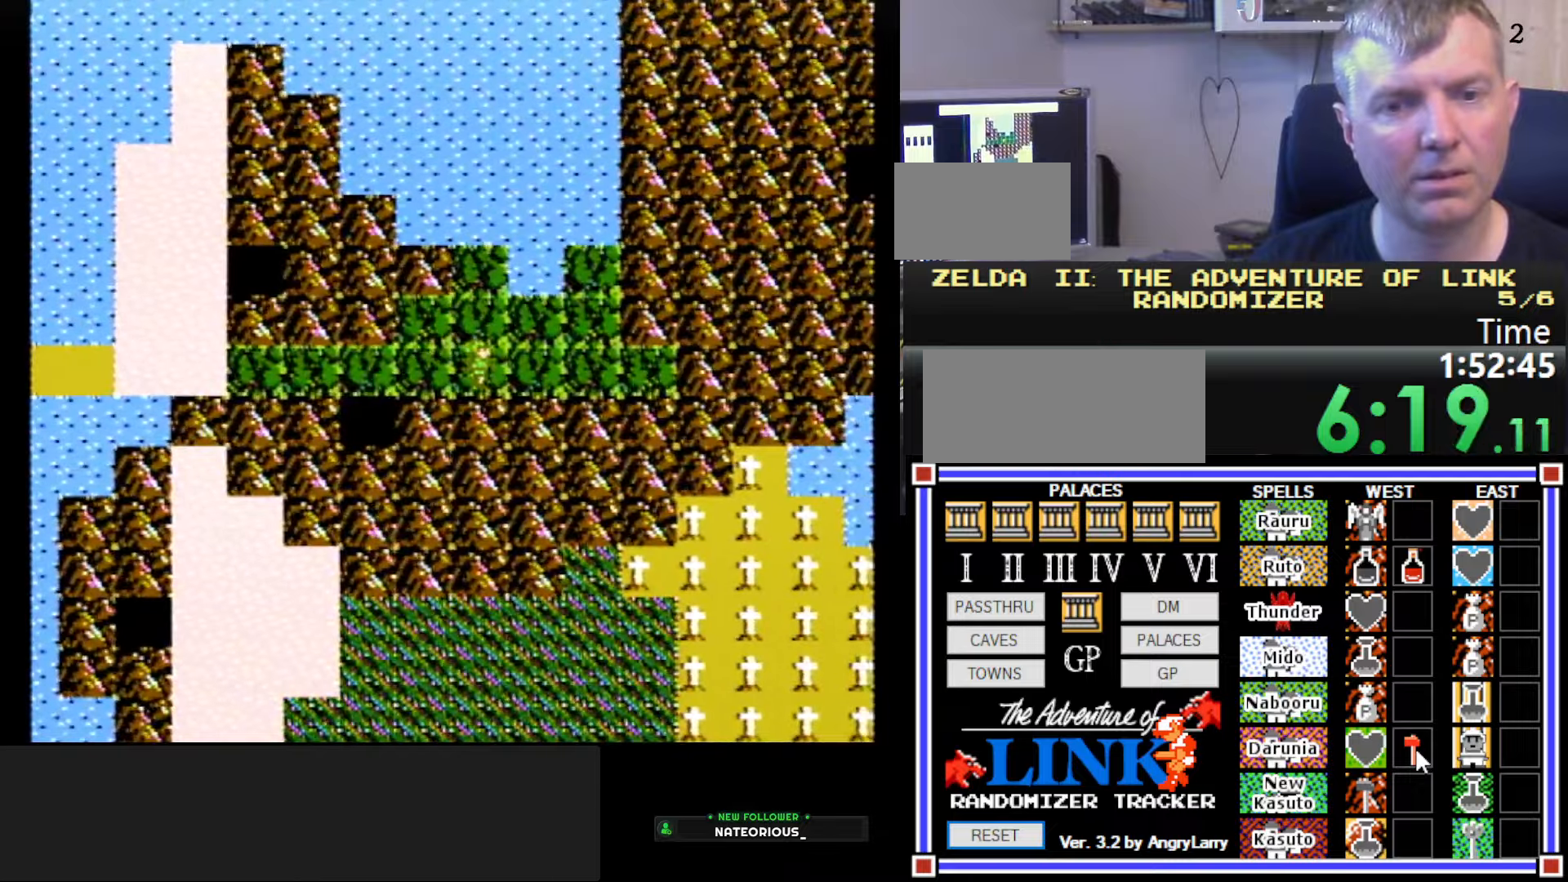
{"buttons": [], "events": []}
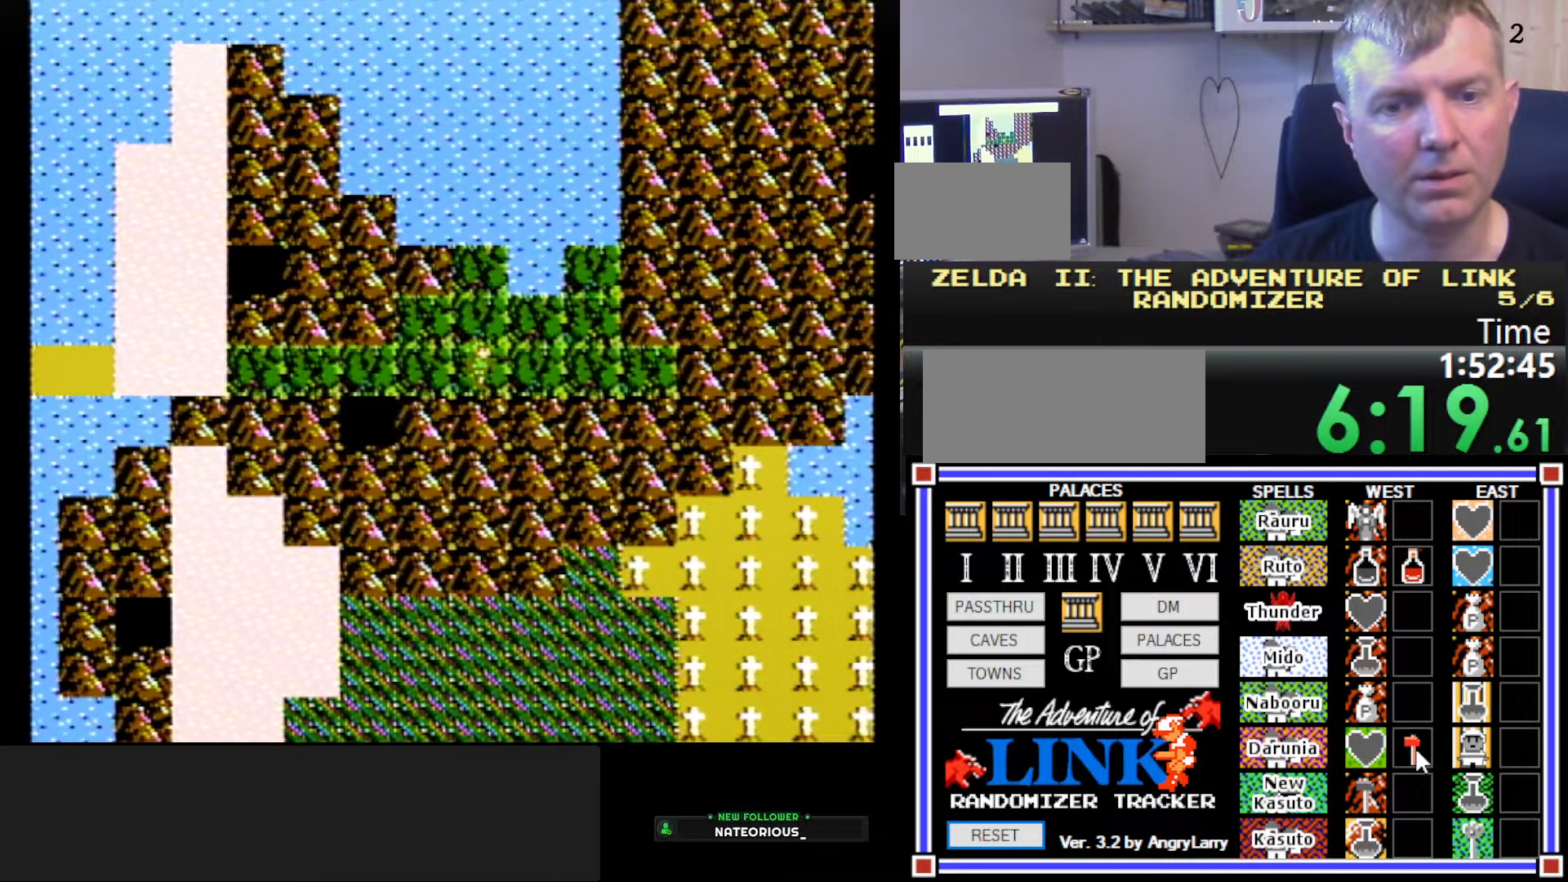
{"buttons": ["DPAD_LEFT"], "events": [[166, "DPAD_LEFT", "down"]]}
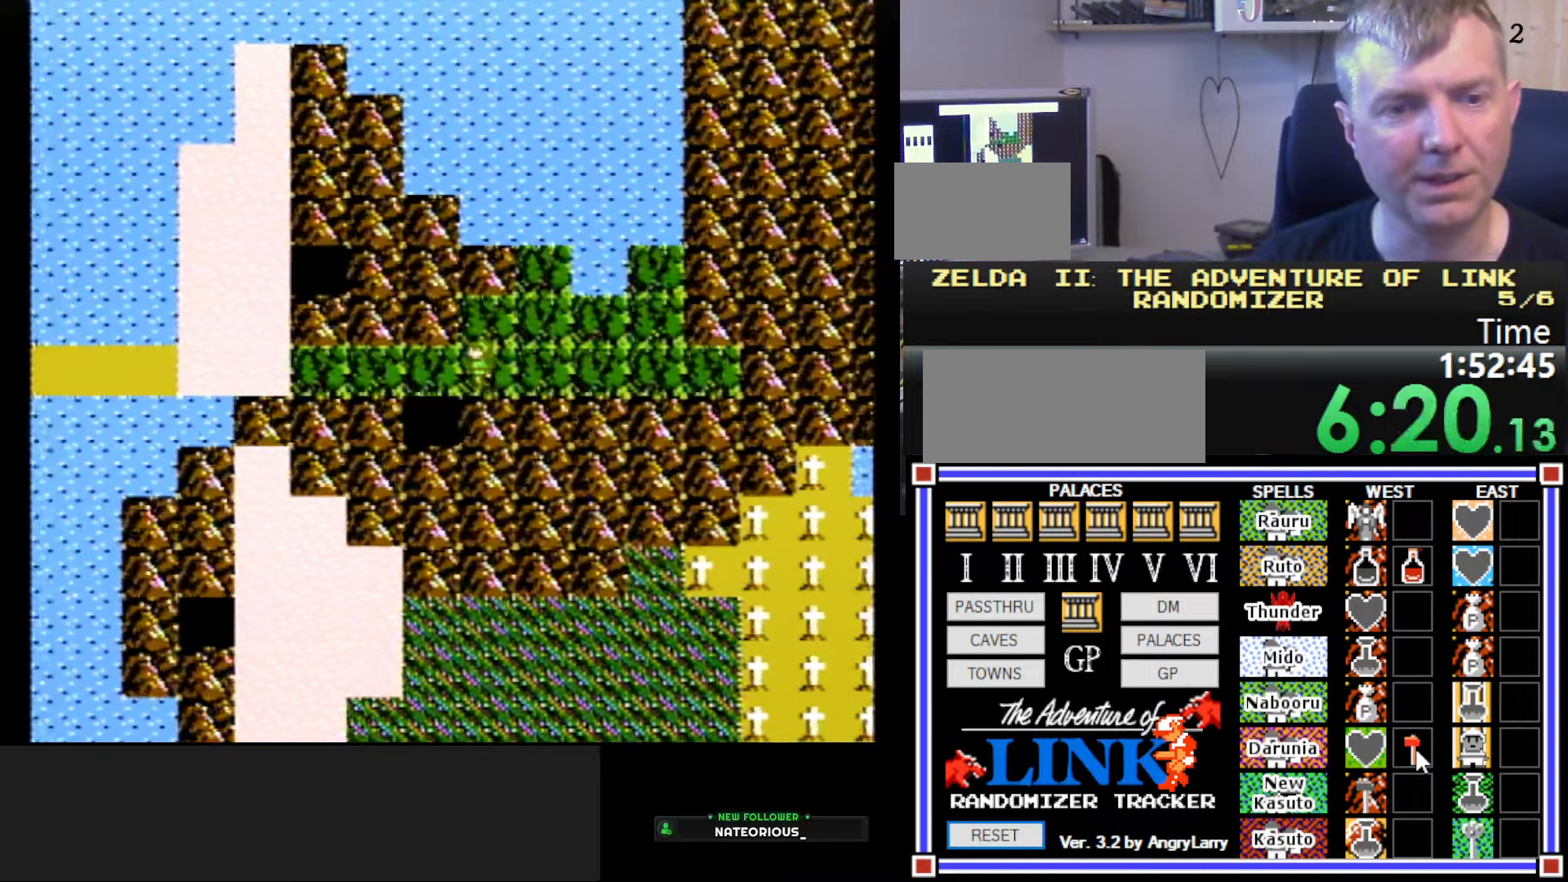
{"buttons": ["DPAD_LEFT"], "events": []}
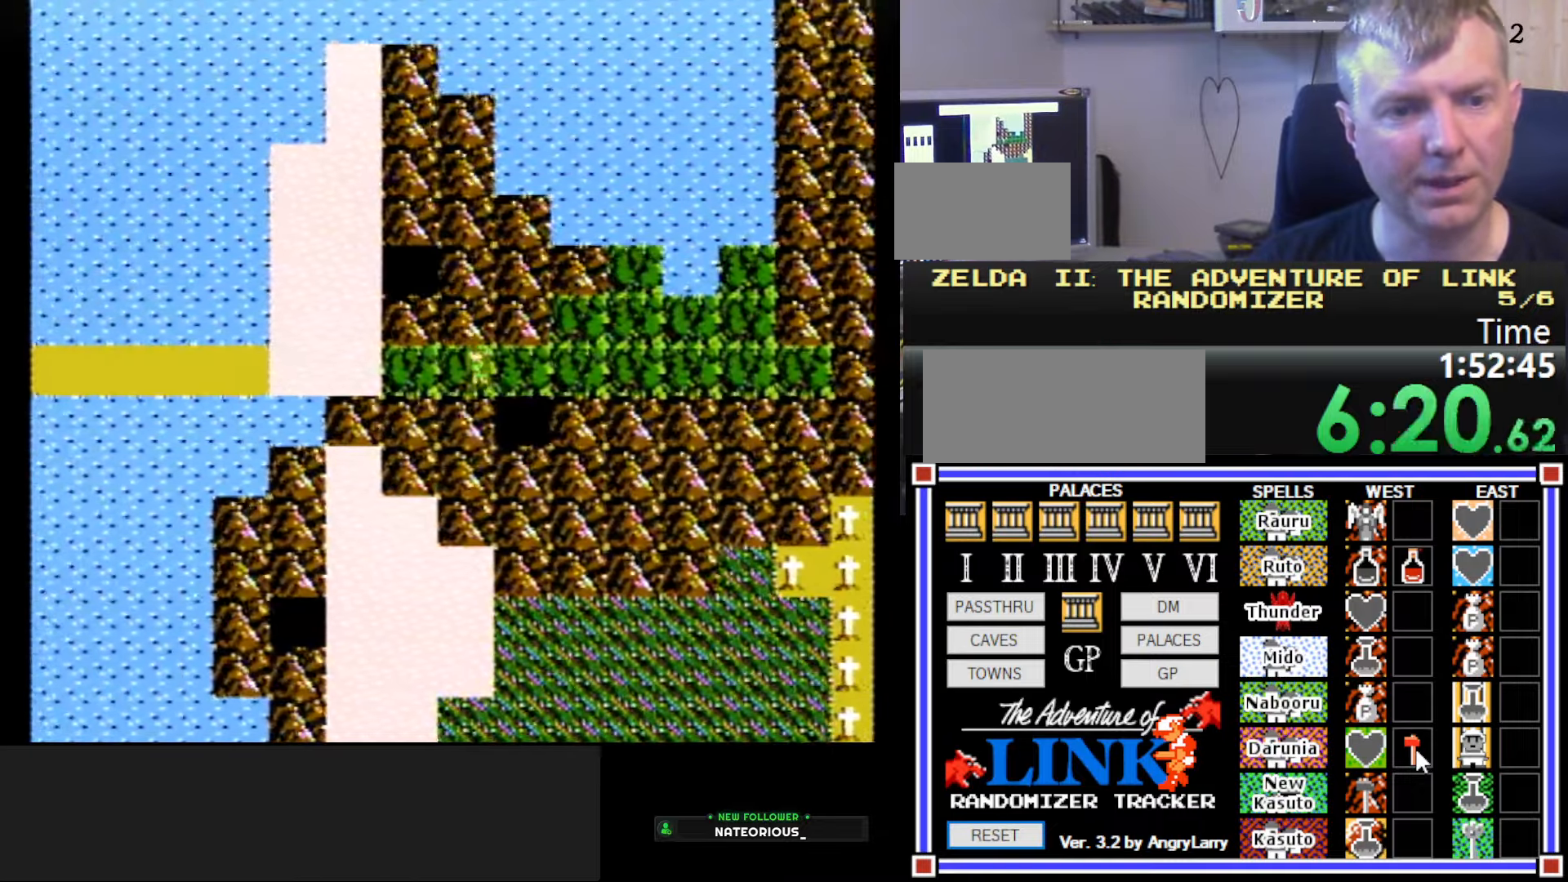
{"buttons": ["DPAD_UP"], "events": [[316, "DPAD_LEFT", "up"], [466, "DPAD_UP", "down"]]}
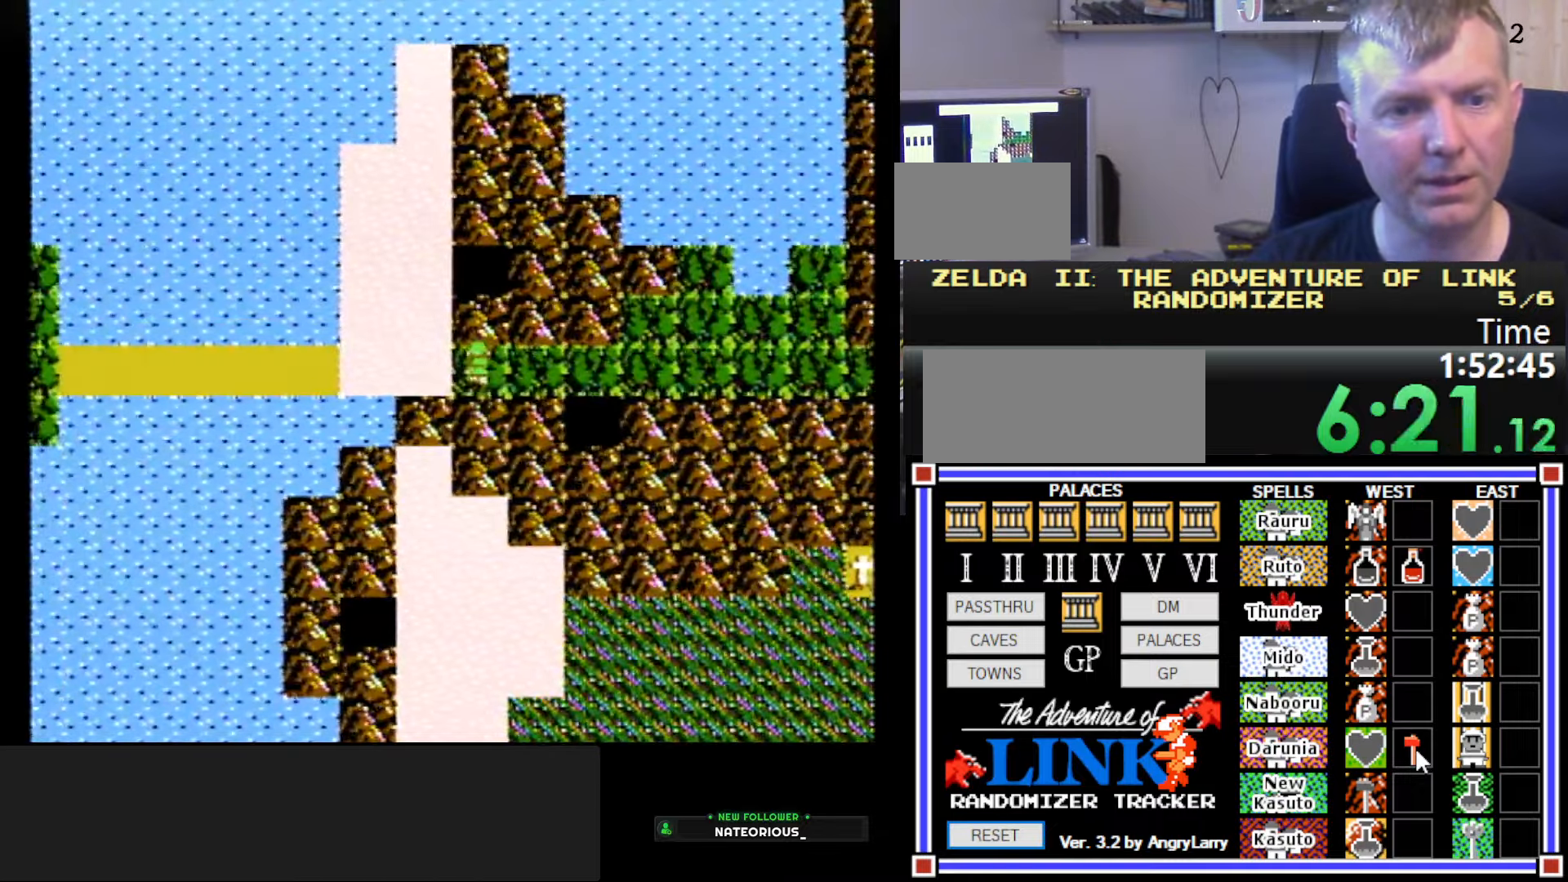
{"buttons": ["DPAD_UP"], "events": [[166, "DPAD_LEFT", "down"], [166, "DPAD_UP", "up"], [283, "DPAD_UP", "down"], [300, "DPAD_LEFT", "up"]]}
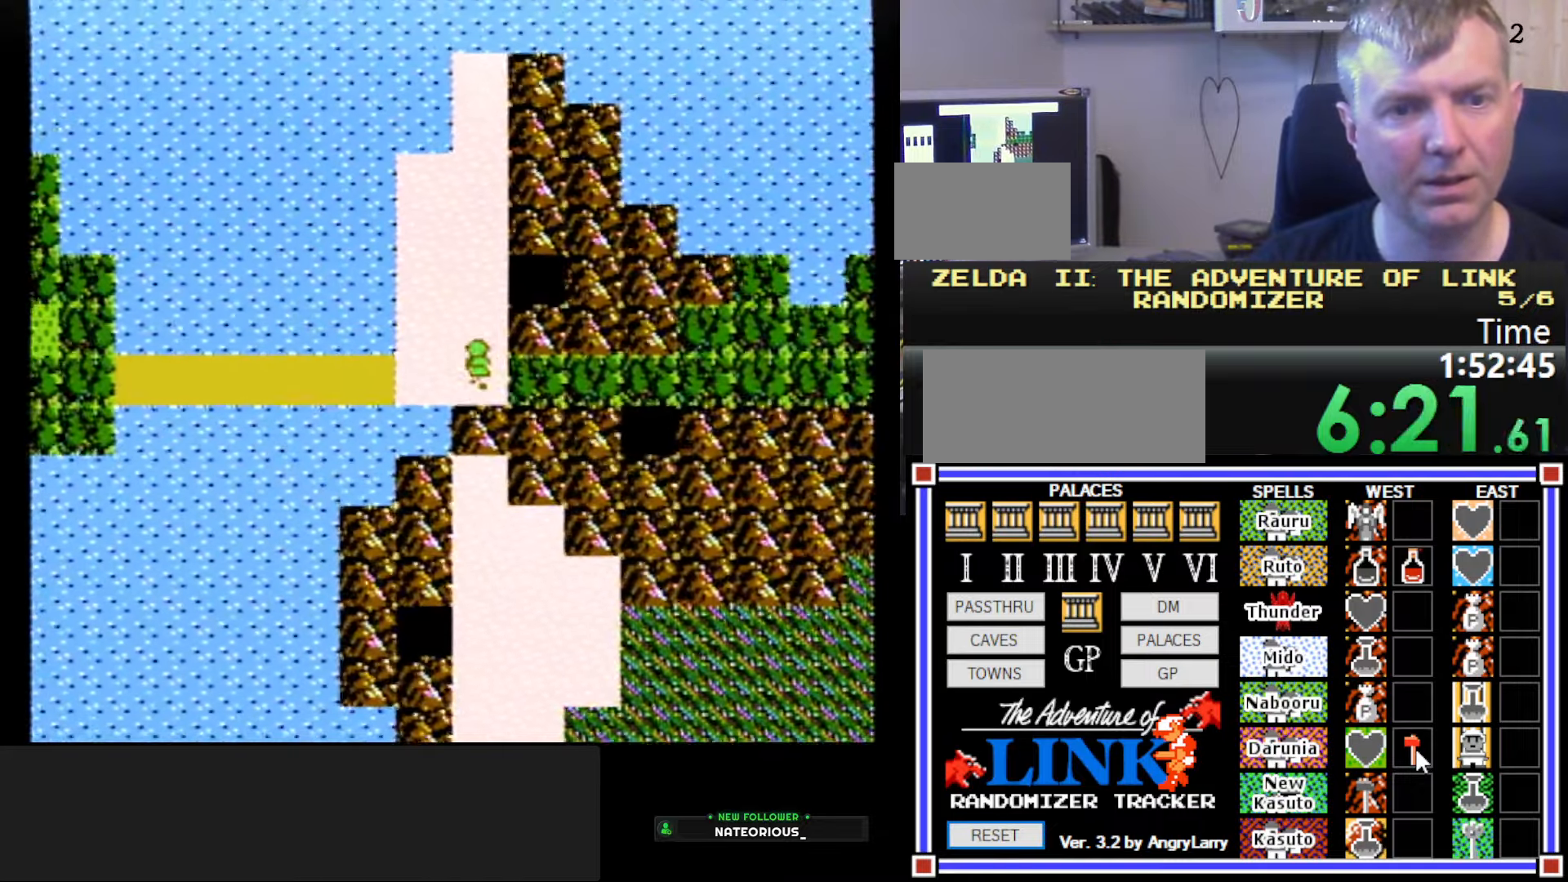
{"buttons": ["DPAD_RIGHT"], "events": [[333, "DPAD_RIGHT", "down"], [350, "DPAD_UP", "up"]]}
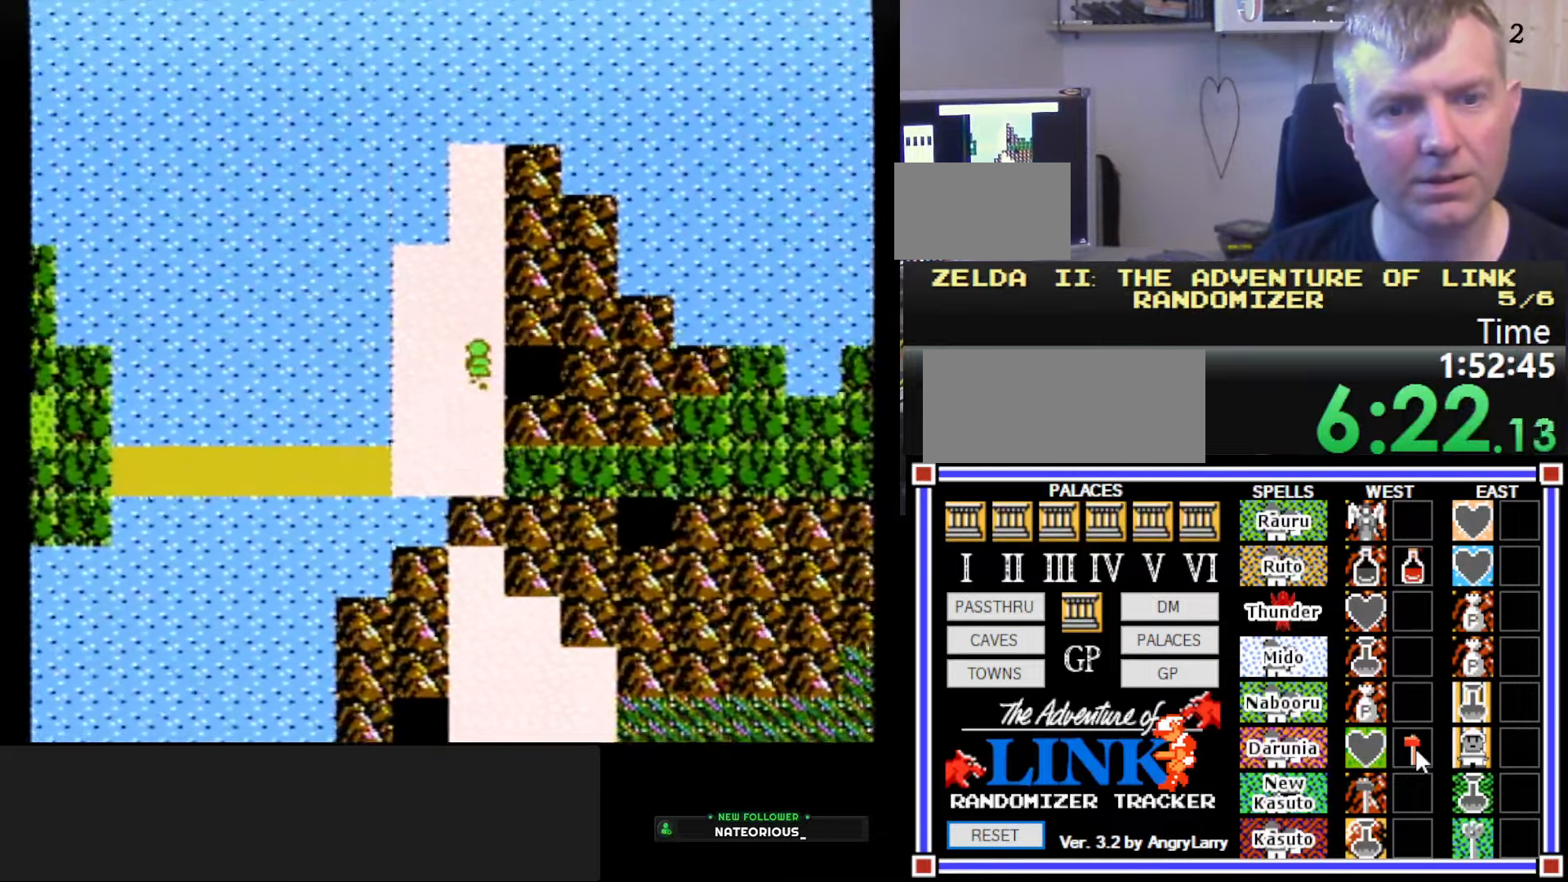
{"buttons": [], "events": [[383, "DPAD_RIGHT", "up"]]}
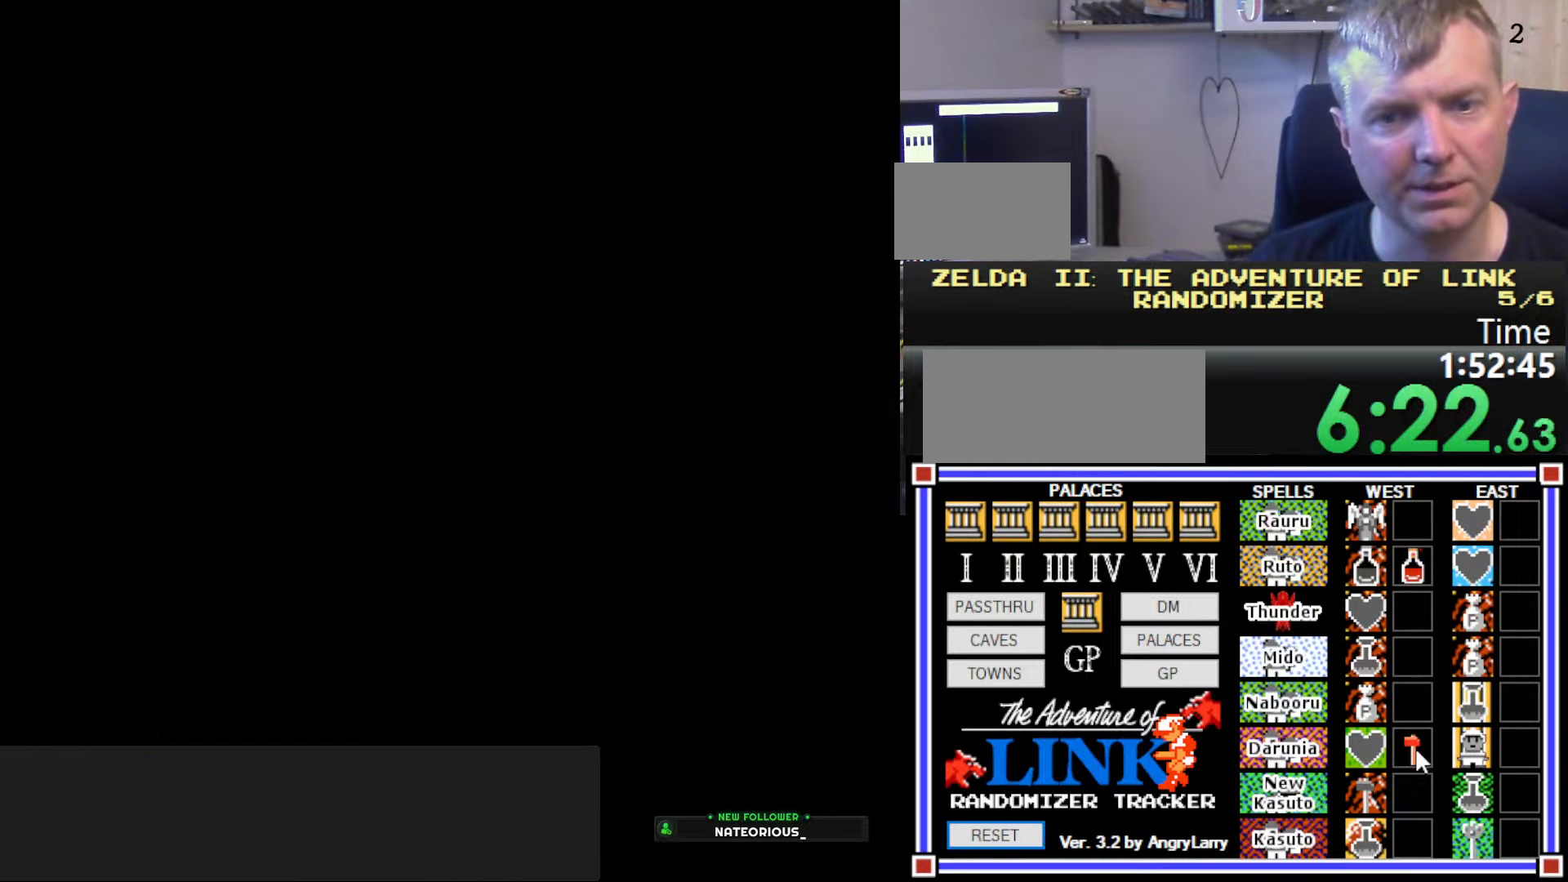
{"buttons": ["DPAD_RIGHT"], "events": [[183, "DPAD_RIGHT", "down"]]}
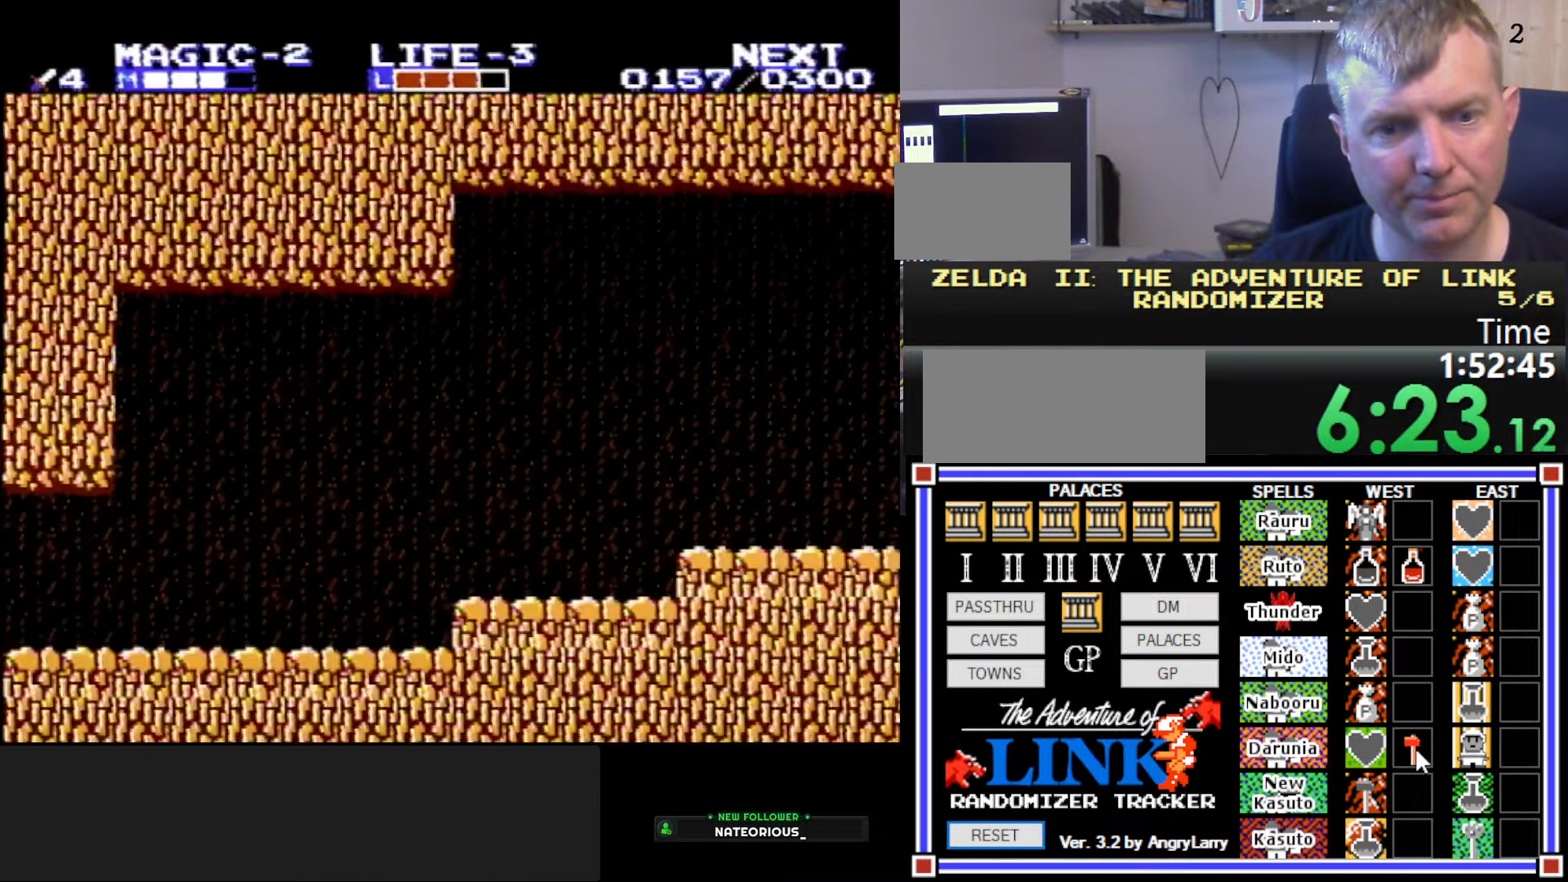
{"buttons": ["DPAD_RIGHT"], "events": []}
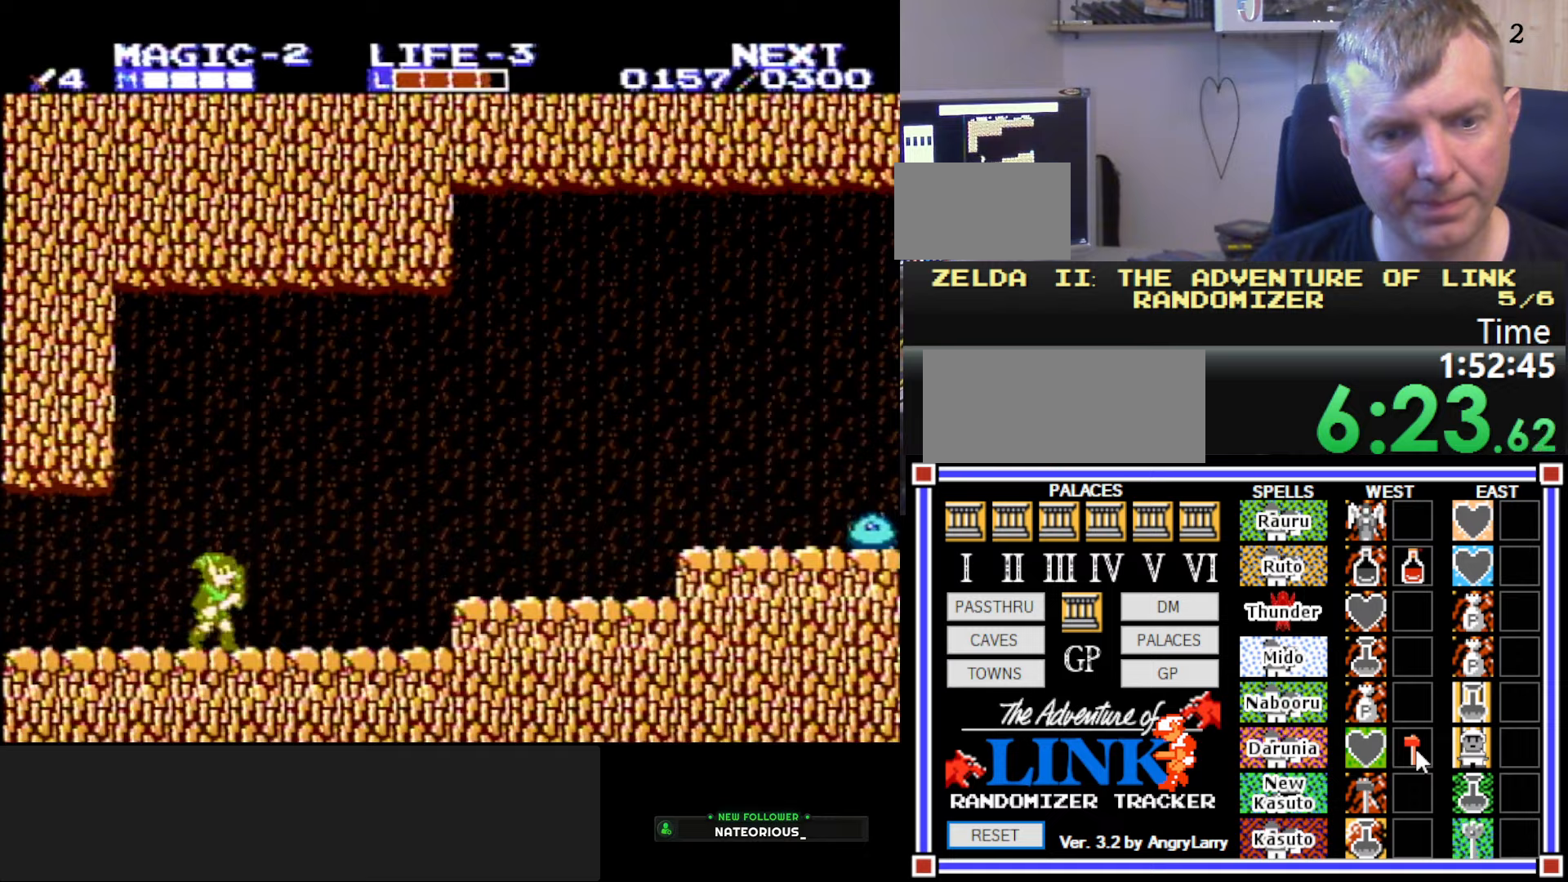
{"buttons": ["START"], "events": [[267, "DPAD_RIGHT", "up"], [300, "START", "down"]]}
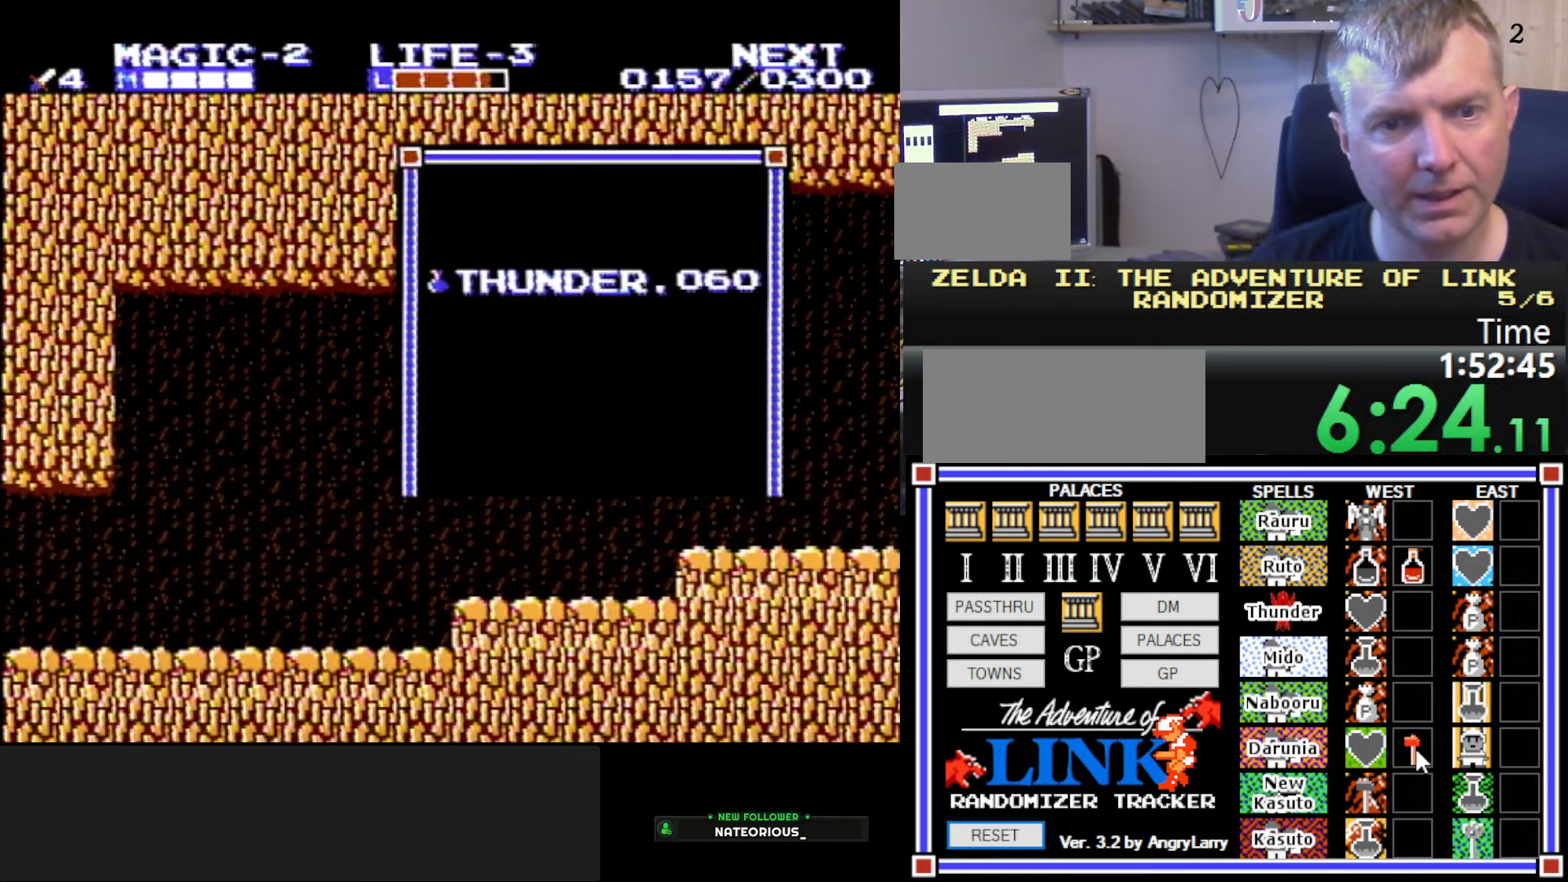
{"buttons": ["DPAD_LEFT"], "events": [[50, "START", "up"], [200, "START", "down"], [300, "DPAD_LEFT", "down"], [367, "START", "up"]]}
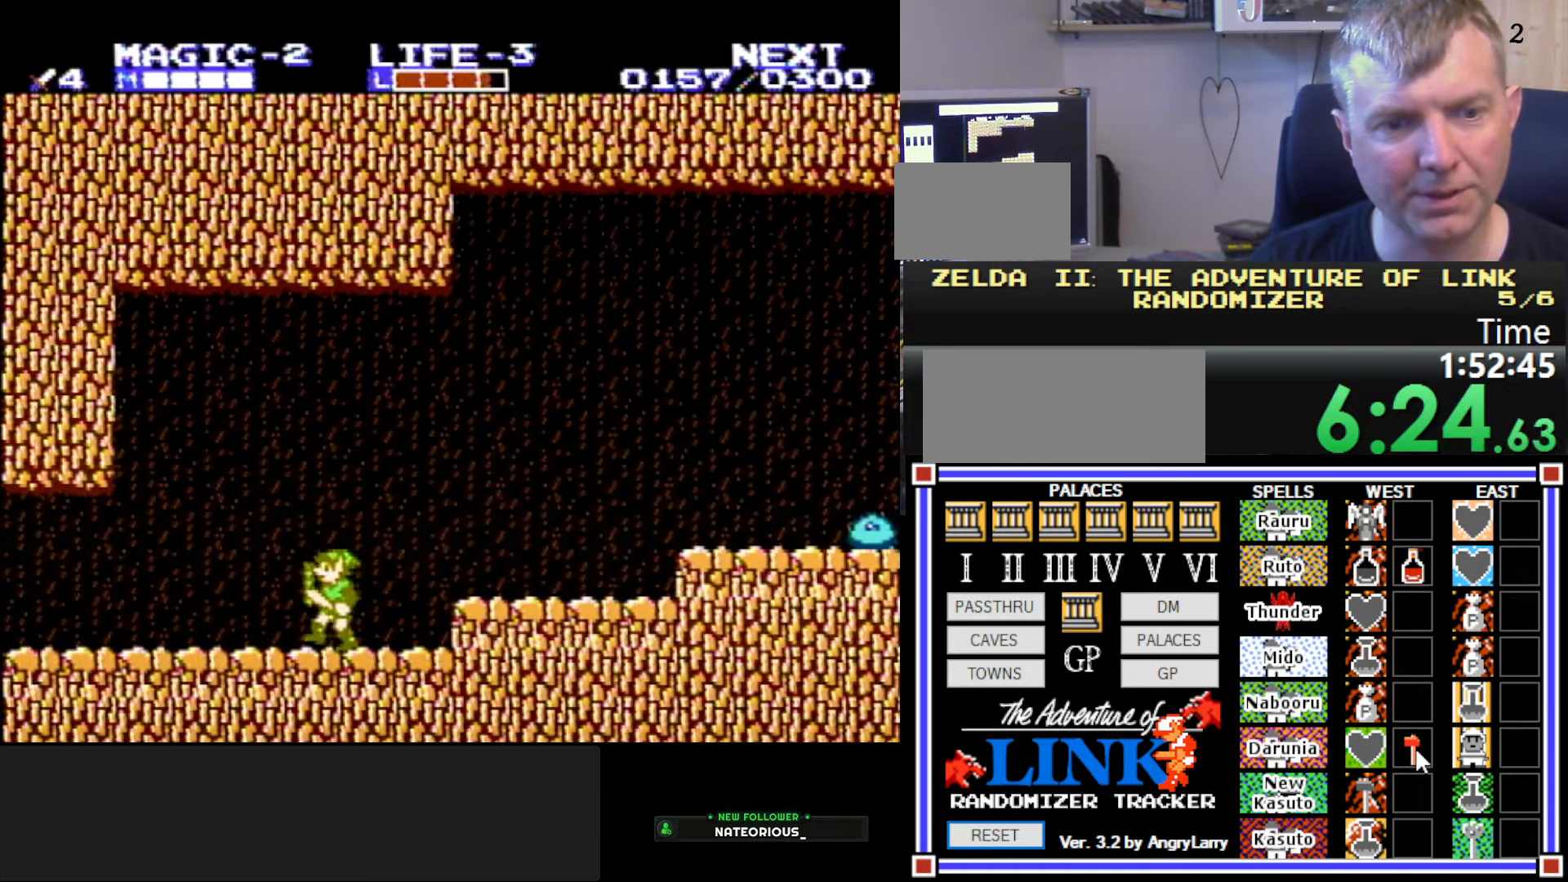
{"buttons": ["DPAD_LEFT"], "events": [[167, "A", "down"], [217, "B", "down"], [267, "A", "up"], [450, "B", "up"]]}
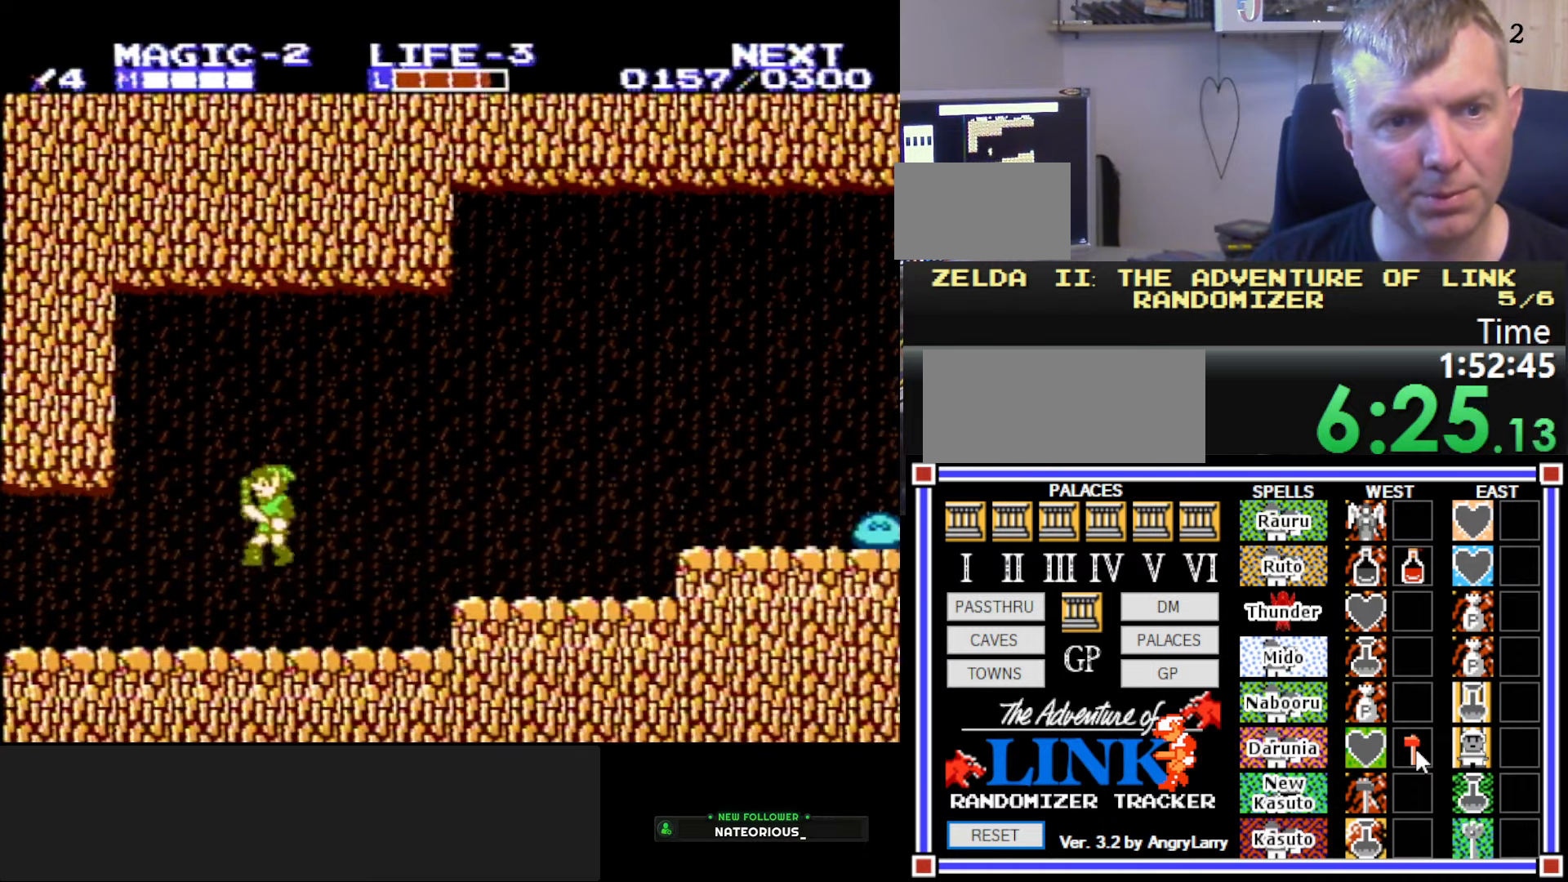
{"buttons": ["DPAD_LEFT"], "events": []}
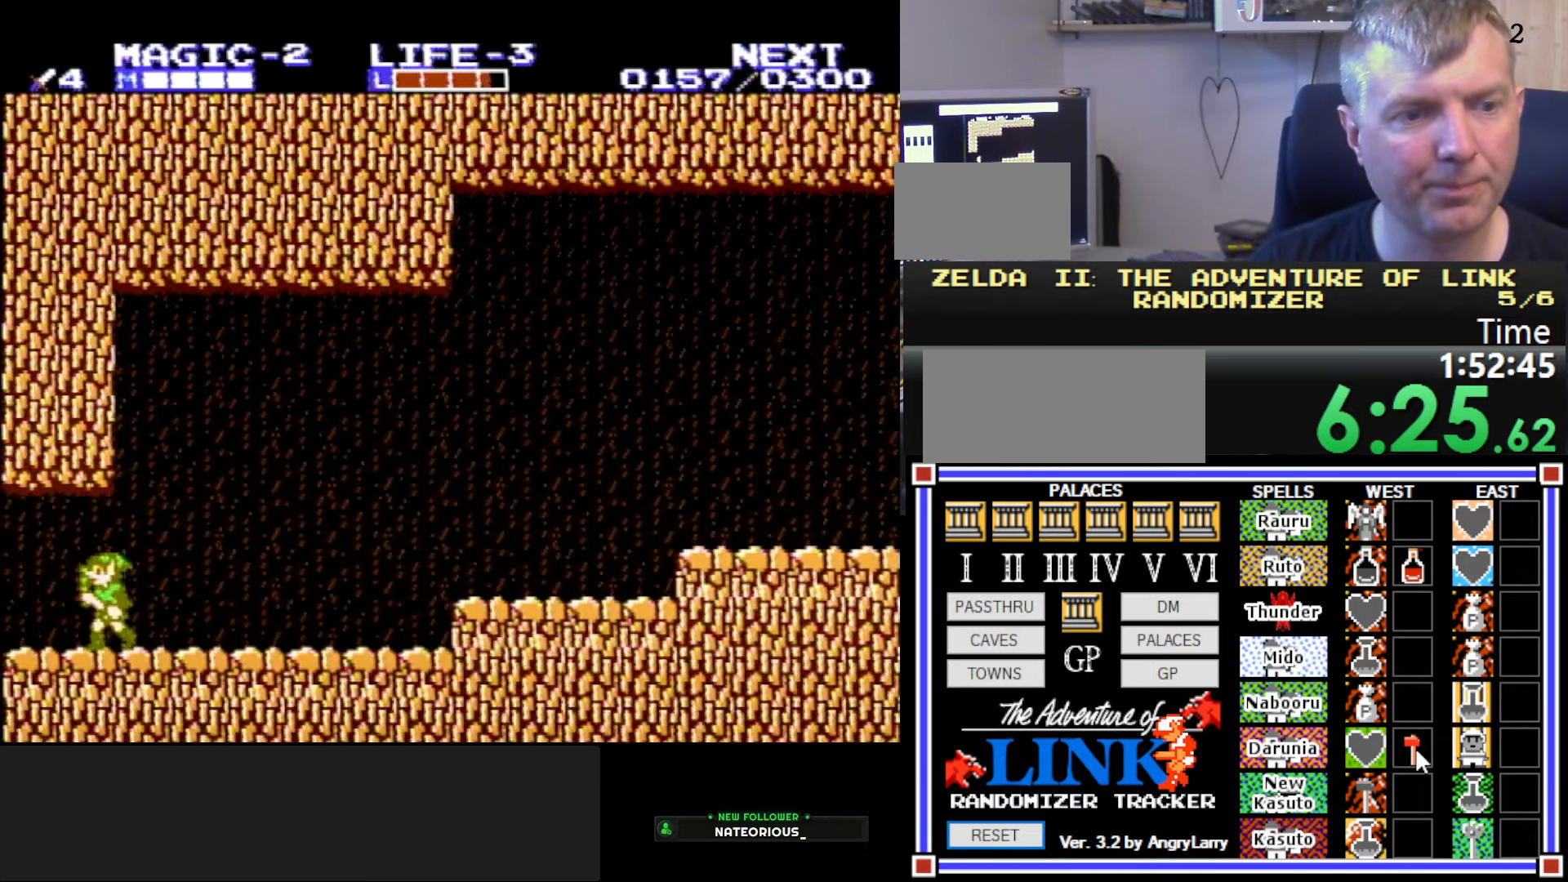
{"buttons": ["B"], "events": [[67, "A", "down"], [150, "B", "down"], [183, "DPAD_LEFT", "up"], [267, "A", "up"]]}
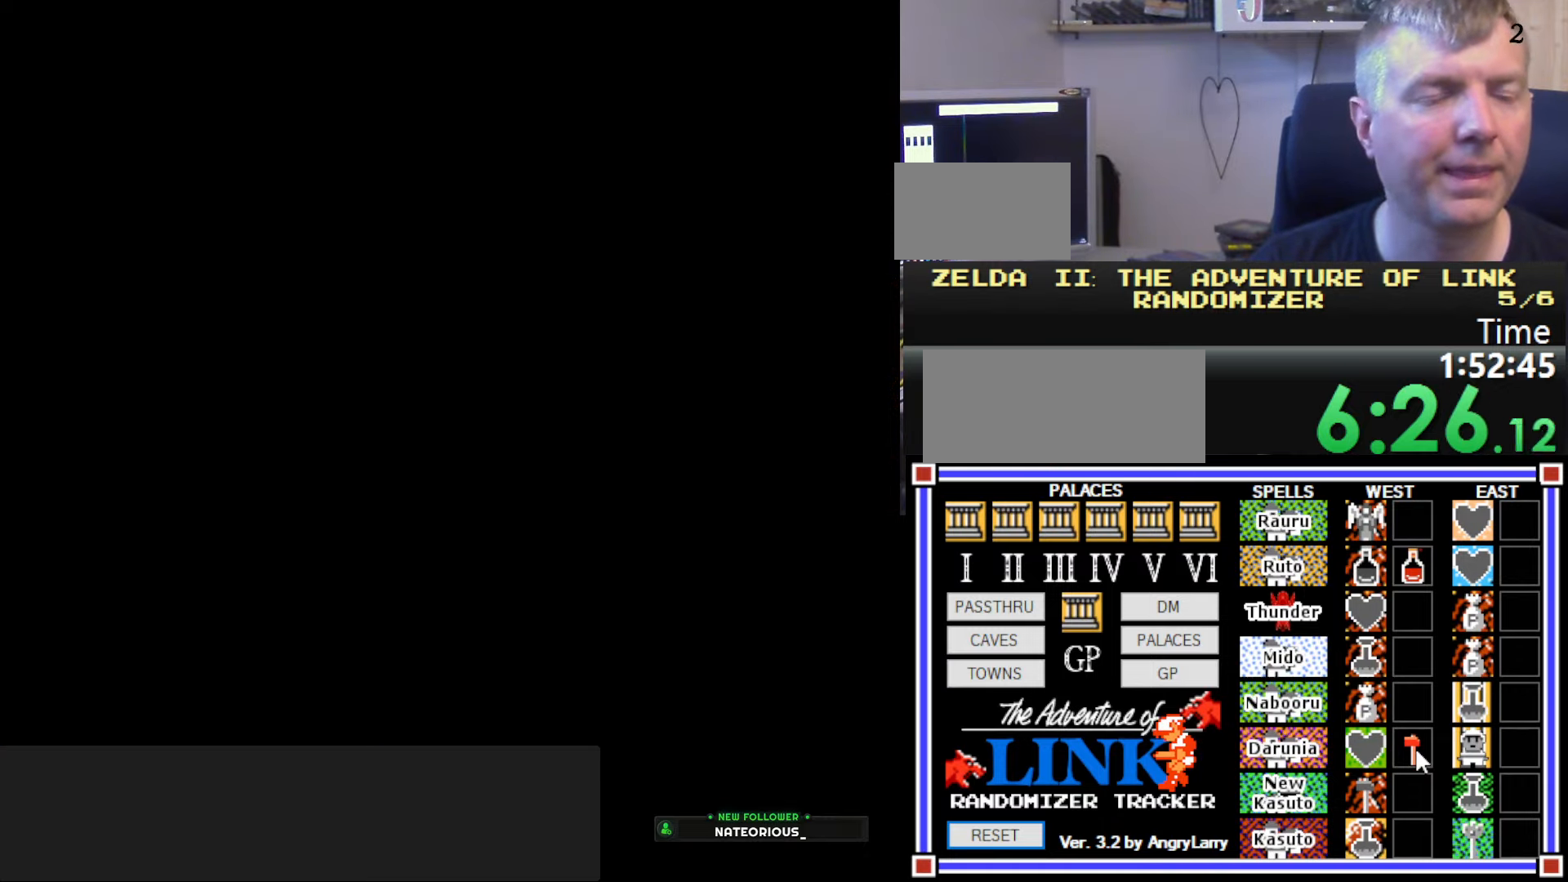
{"buttons": [], "events": [[133, "B", "up"]]}
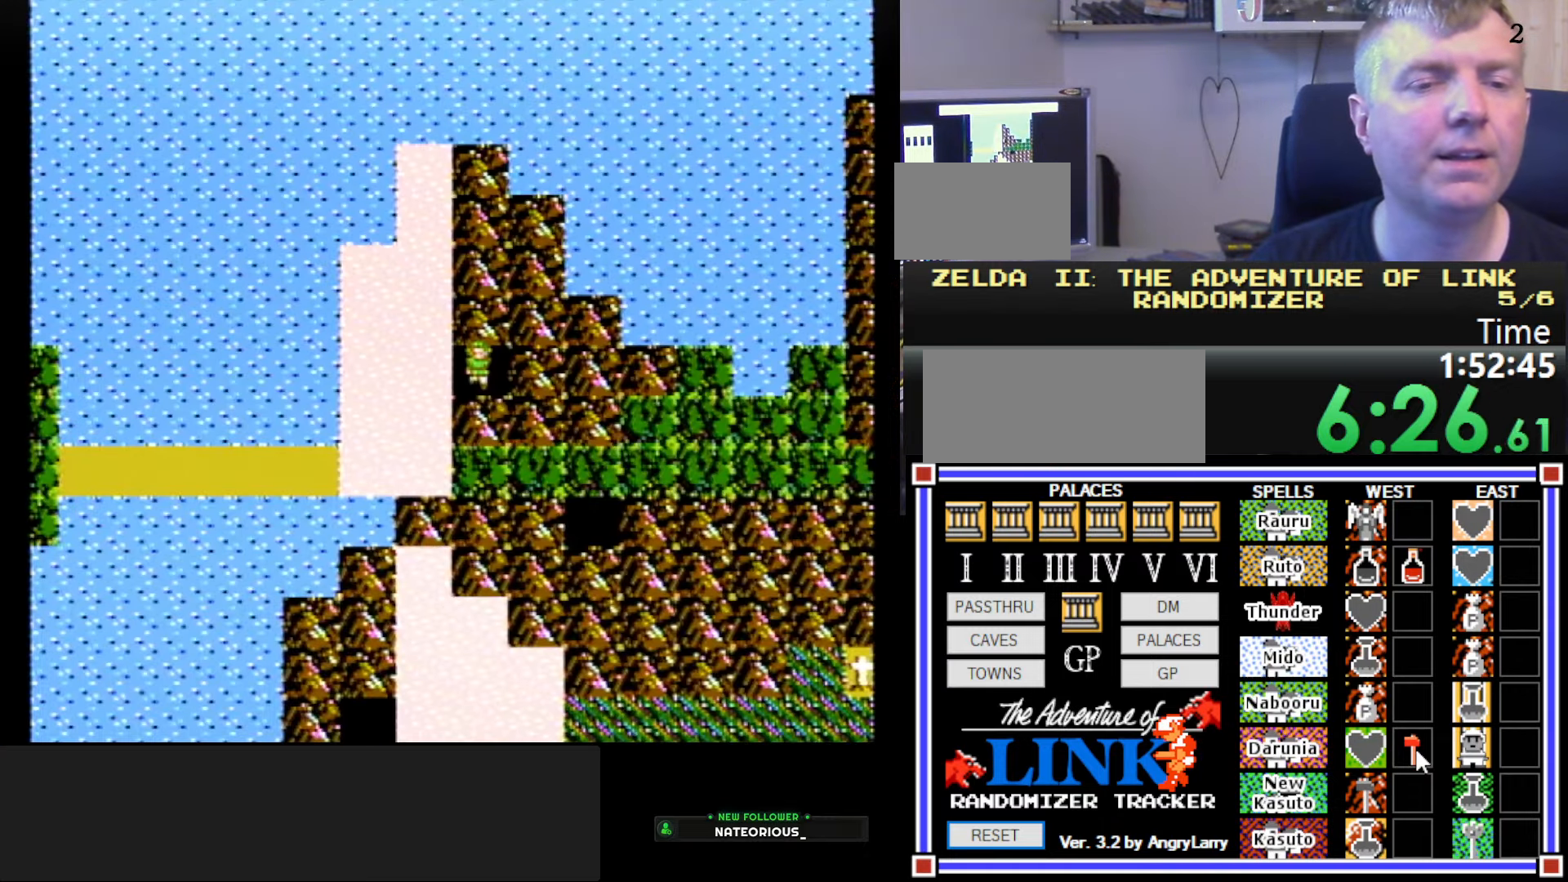
{"buttons": ["DPAD_DOWN"], "events": [[117, "DPAD_LEFT", "down"], [350, "DPAD_LEFT", "up"], [367, "DPAD_DOWN", "down"]]}
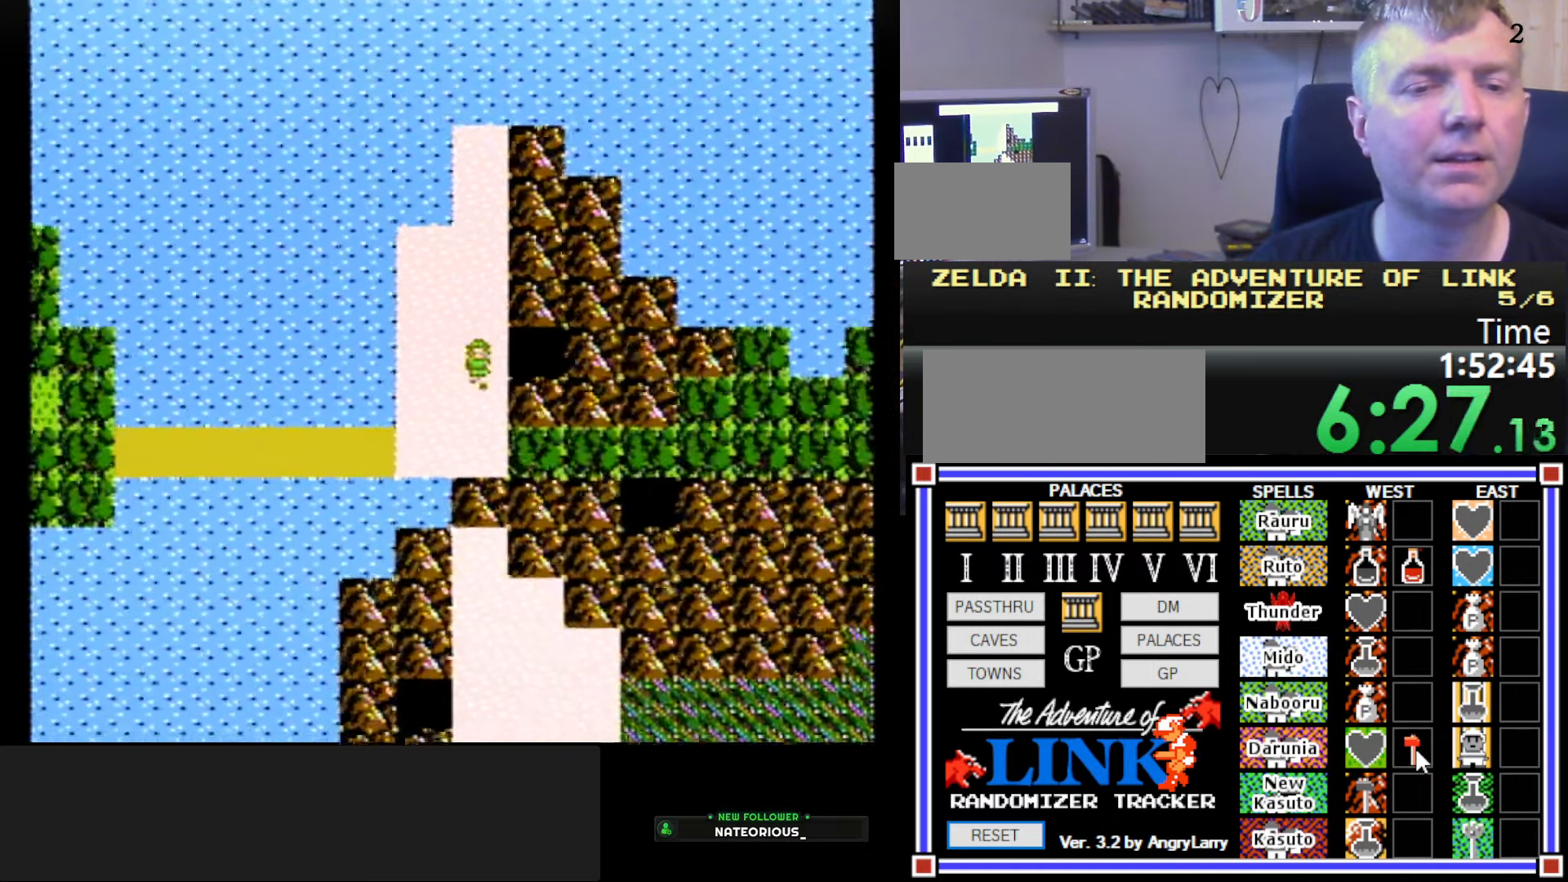
{"buttons": ["DPAD_LEFT"], "events": [[400, "DPAD_DOWN", "up"], [417, "DPAD_LEFT", "down"]]}
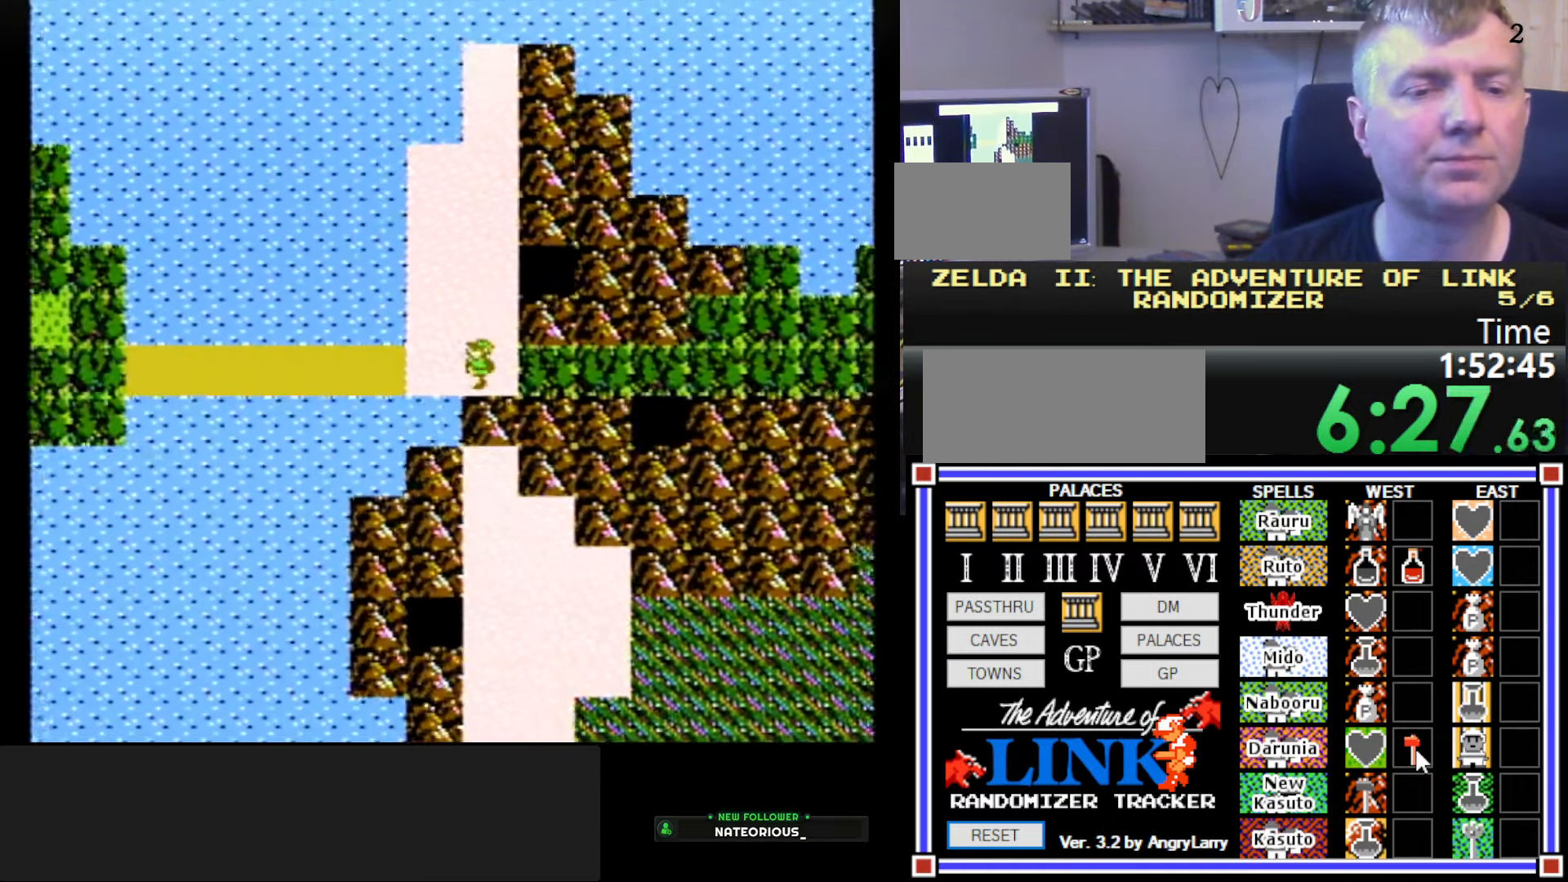
{"buttons": ["DPAD_LEFT"], "events": []}
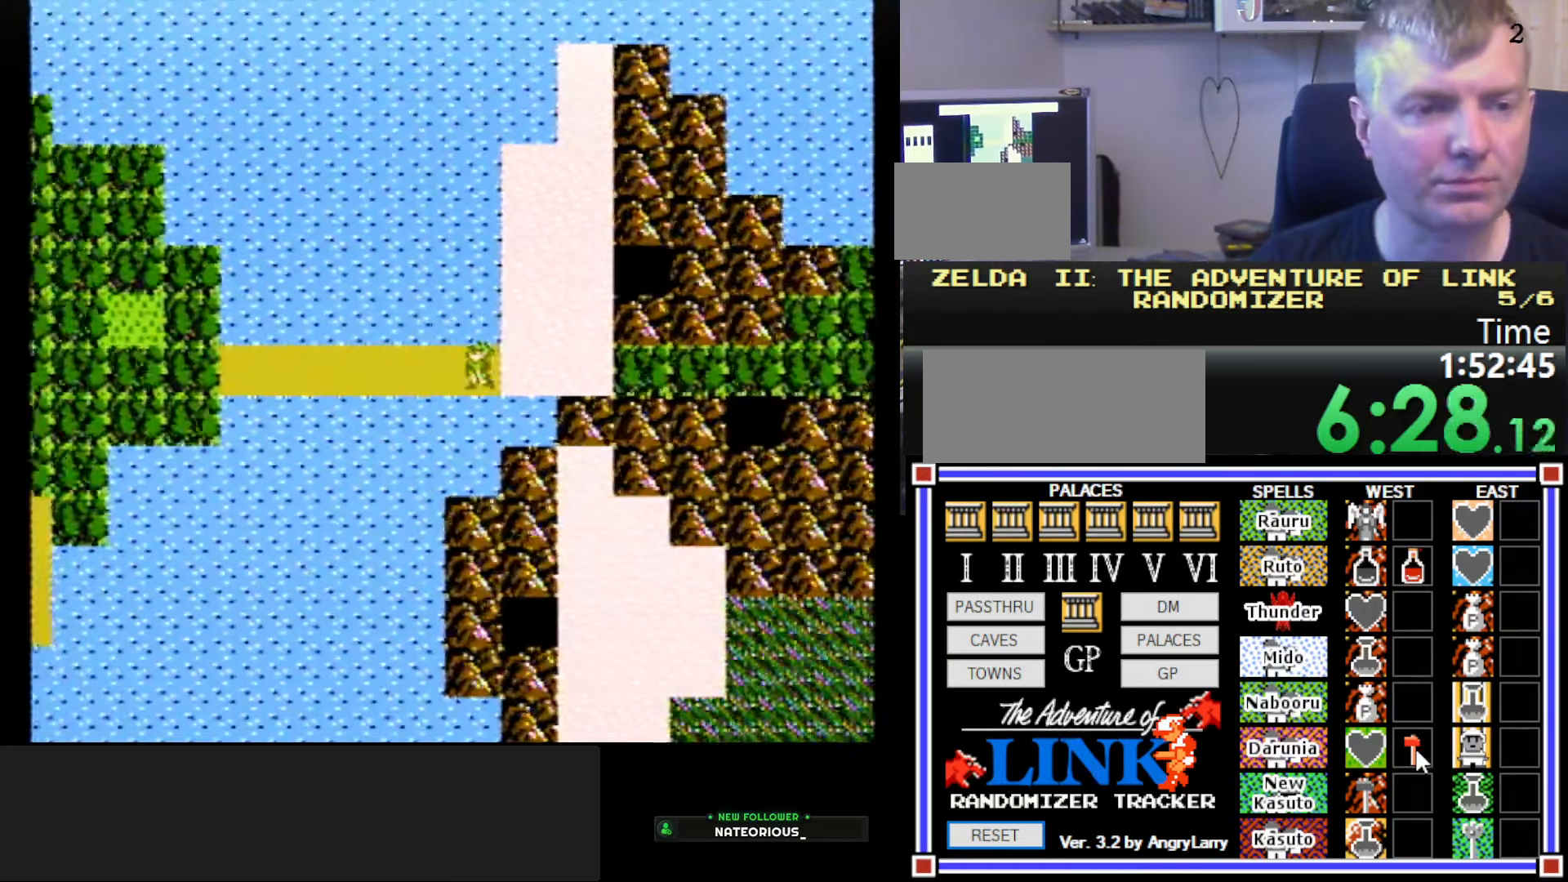
{"buttons": ["DPAD_LEFT"], "events": []}
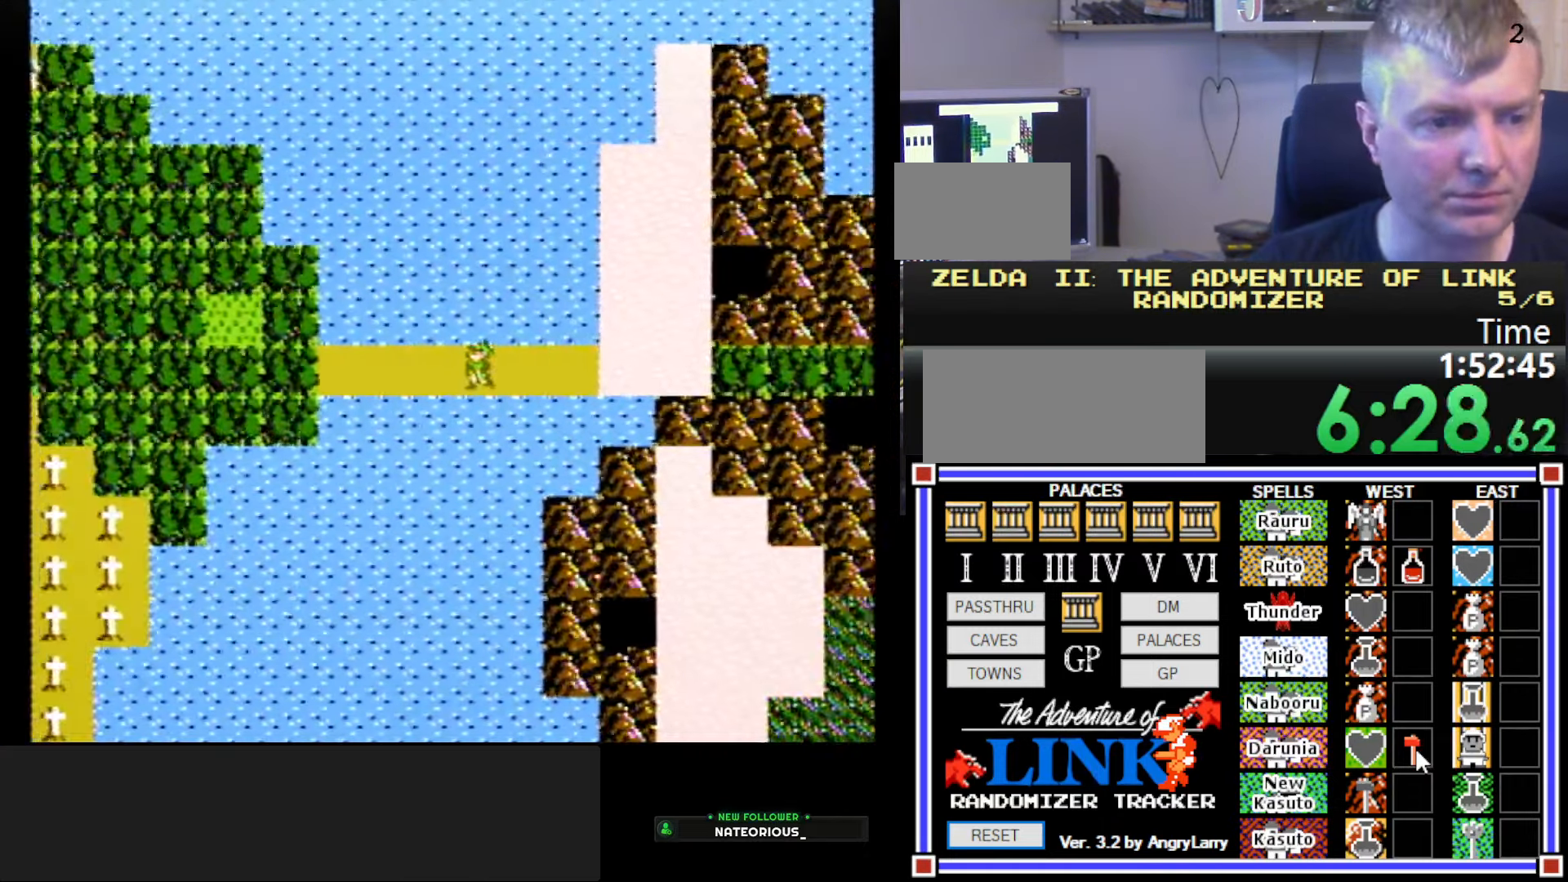
{"buttons": ["DPAD_LEFT"], "events": []}
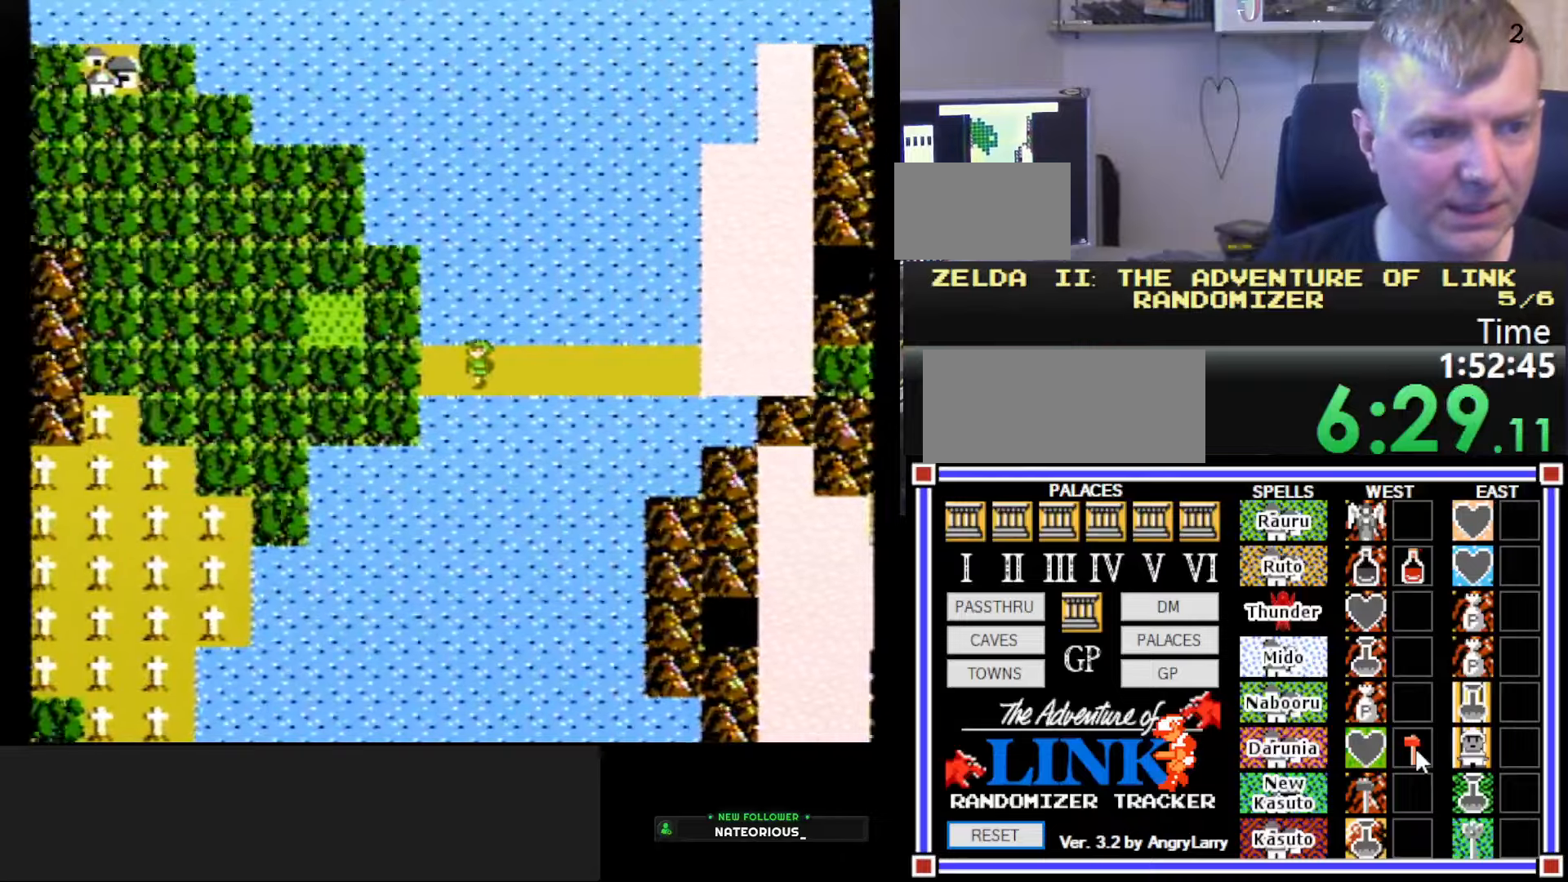
{"buttons": ["DPAD_LEFT"], "events": []}